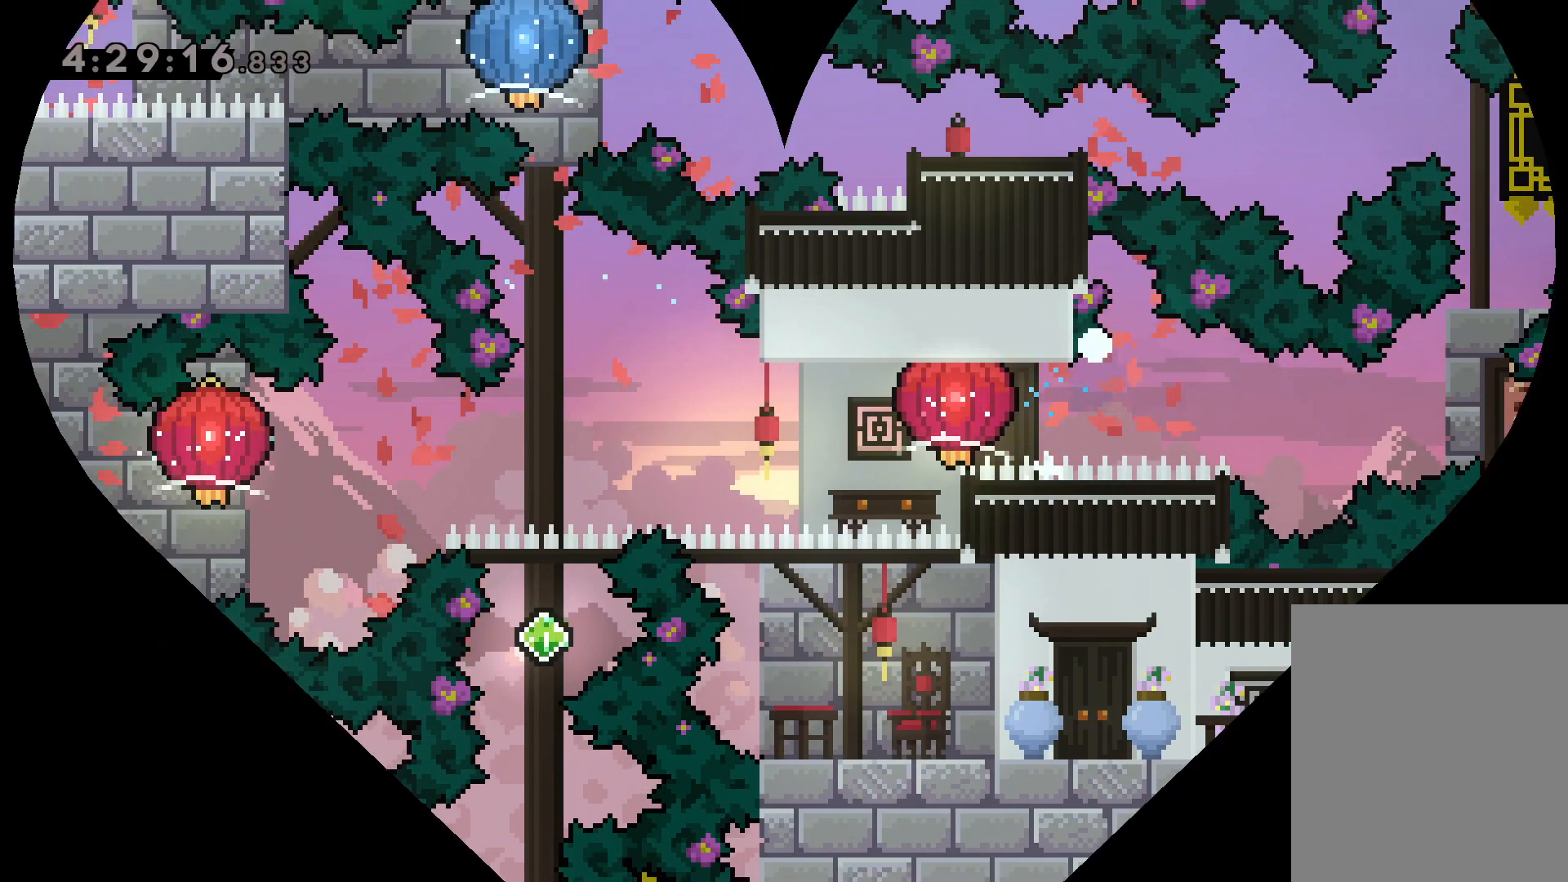
Gameplay with keyboard; each line is a JSON object with the keys held at the frame after it. "events" lists presses ("down") and releases ("up") of "dash", "down", "grab", "jump", "left", "right" and "up" between this image and that frame as [ms after this image, input, new state], when the widget could be followed in between. No other keys are recorded. Mouse input is not recorded. Key names are as the overlay labels them; some are game actions (e.g. jump) rather than physical keys.
{"keys": [], "events": []}
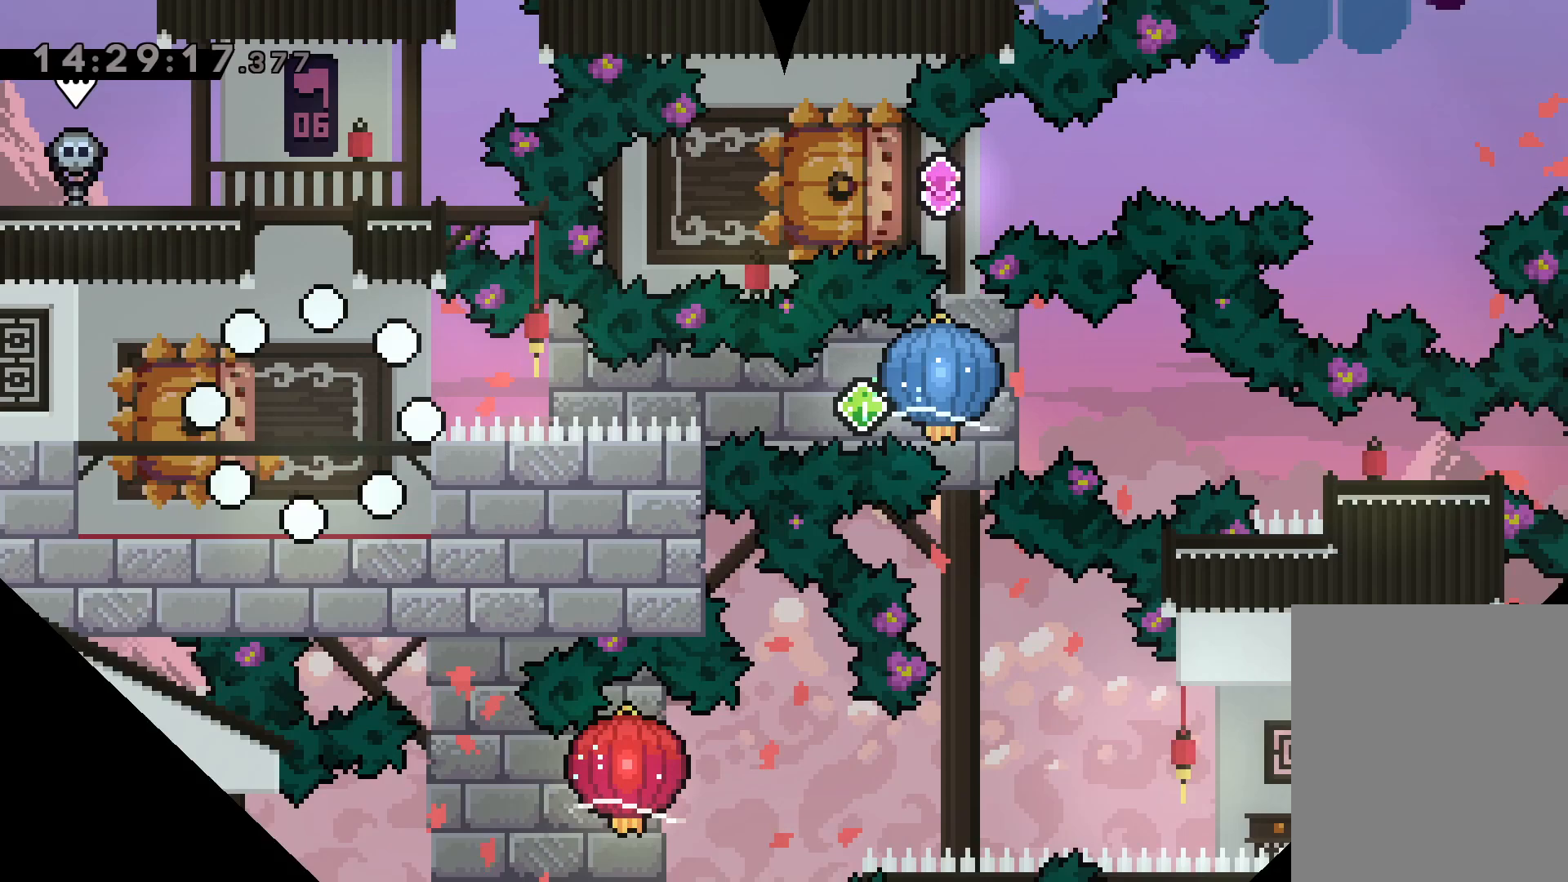
{"keys": ["dash", "down", "left"], "events": [[467, "down", "down"], [467, "left", "down"], [484, "dash", "down"]]}
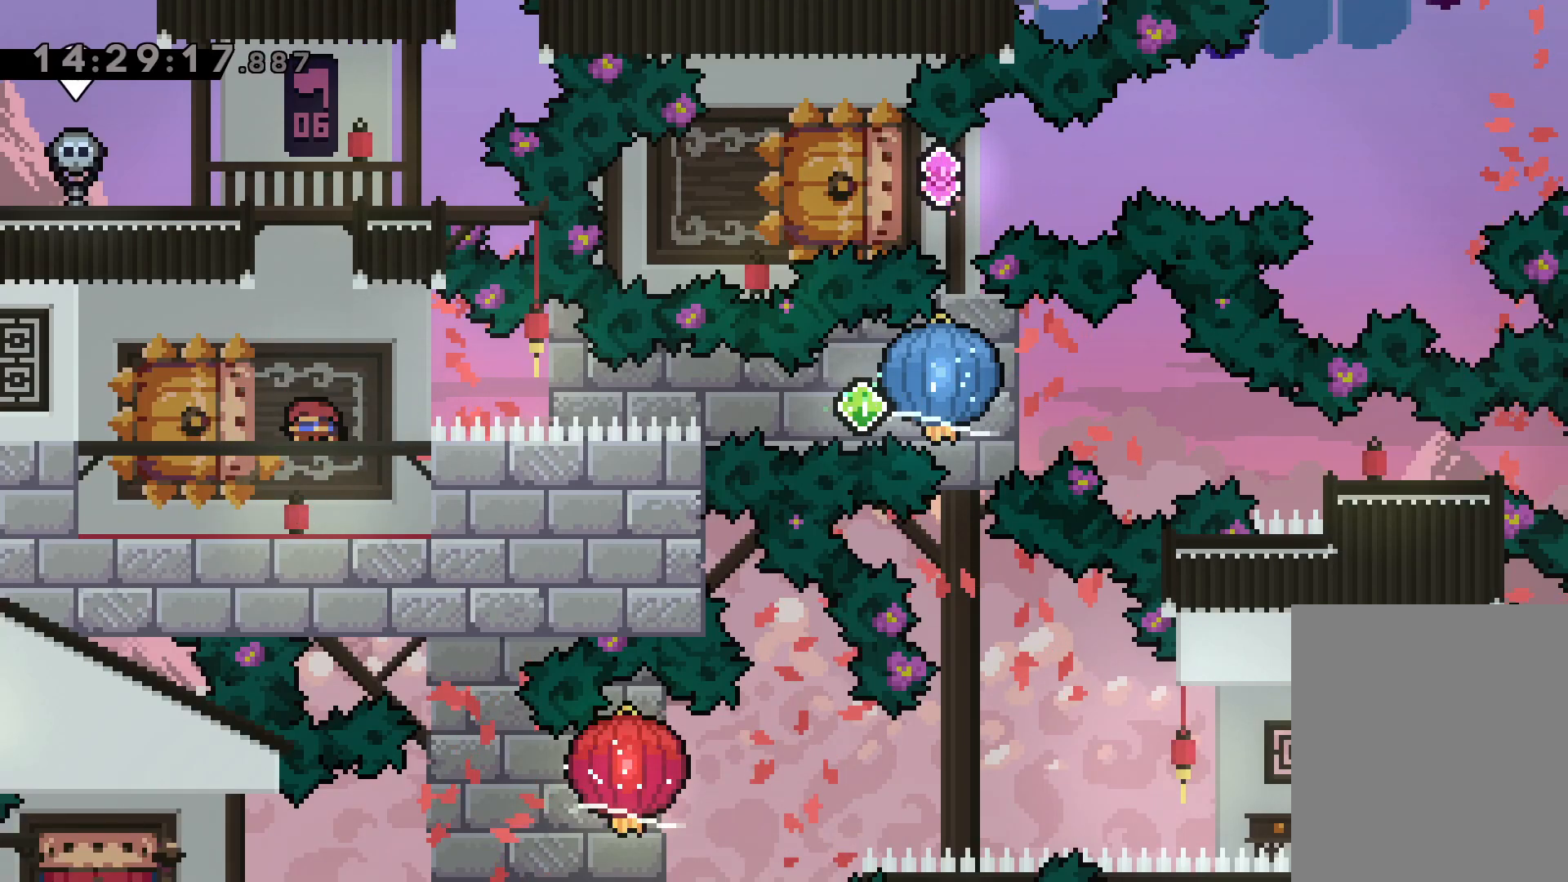
{"keys": ["grab", "right"], "events": [[134, "dash", "up"], [134, "right", "down"], [150, "jump", "down"], [184, "dash", "down"], [217, "down", "up"], [234, "left", "up"], [250, "grab", "down"], [250, "jump", "up"], [334, "dash", "up"]]}
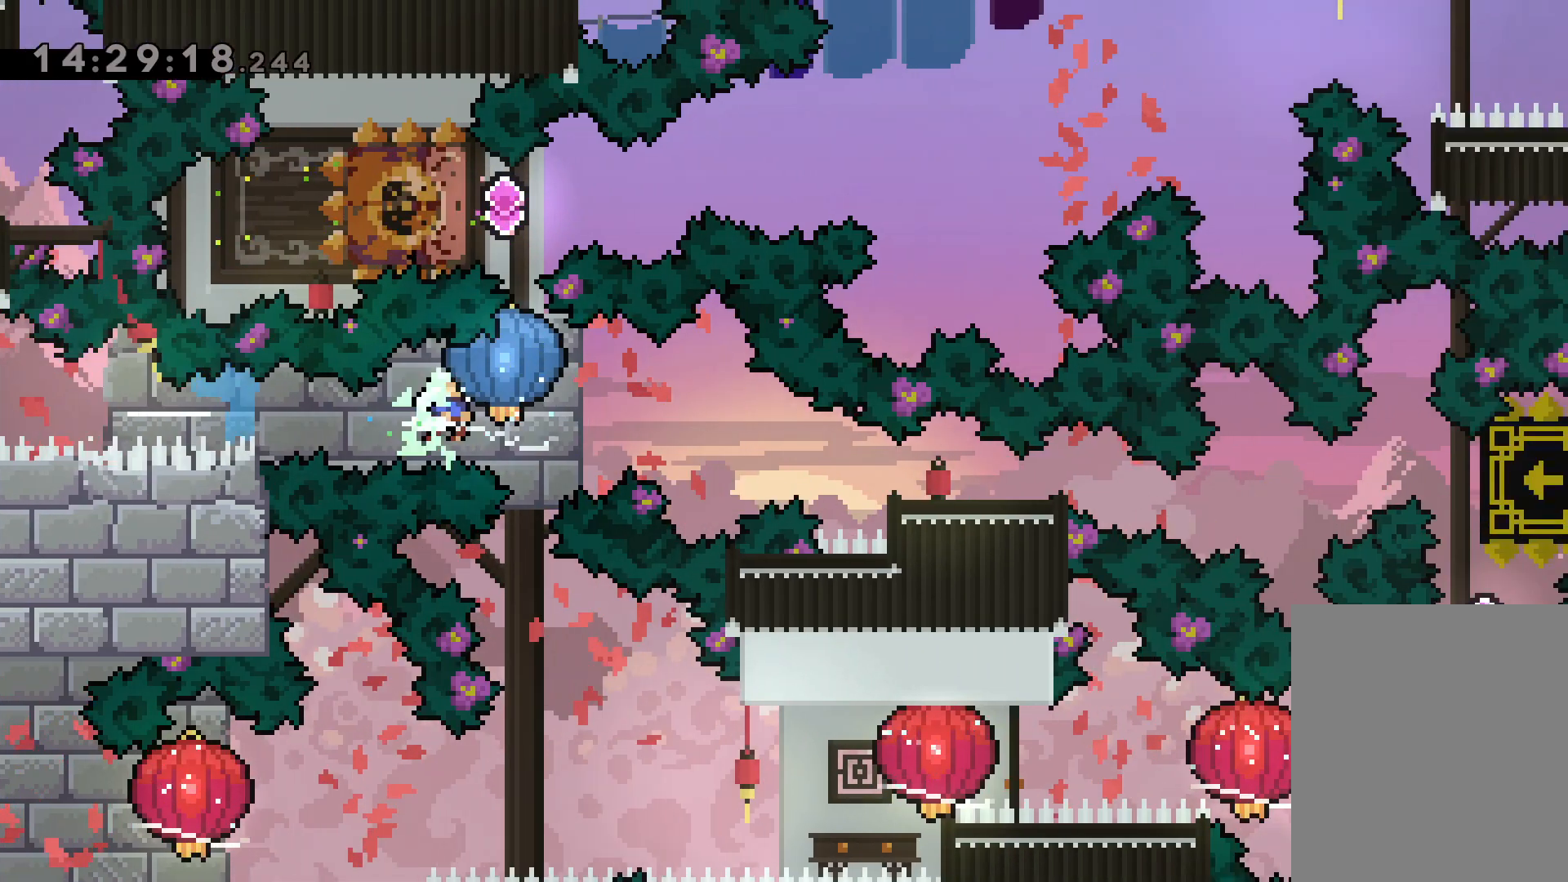
{"keys": [], "events": [[84, "down", "down"], [100, "dash", "down"], [134, "grab", "up"], [334, "dash", "up"], [384, "down", "up"], [500, "right", "up"]]}
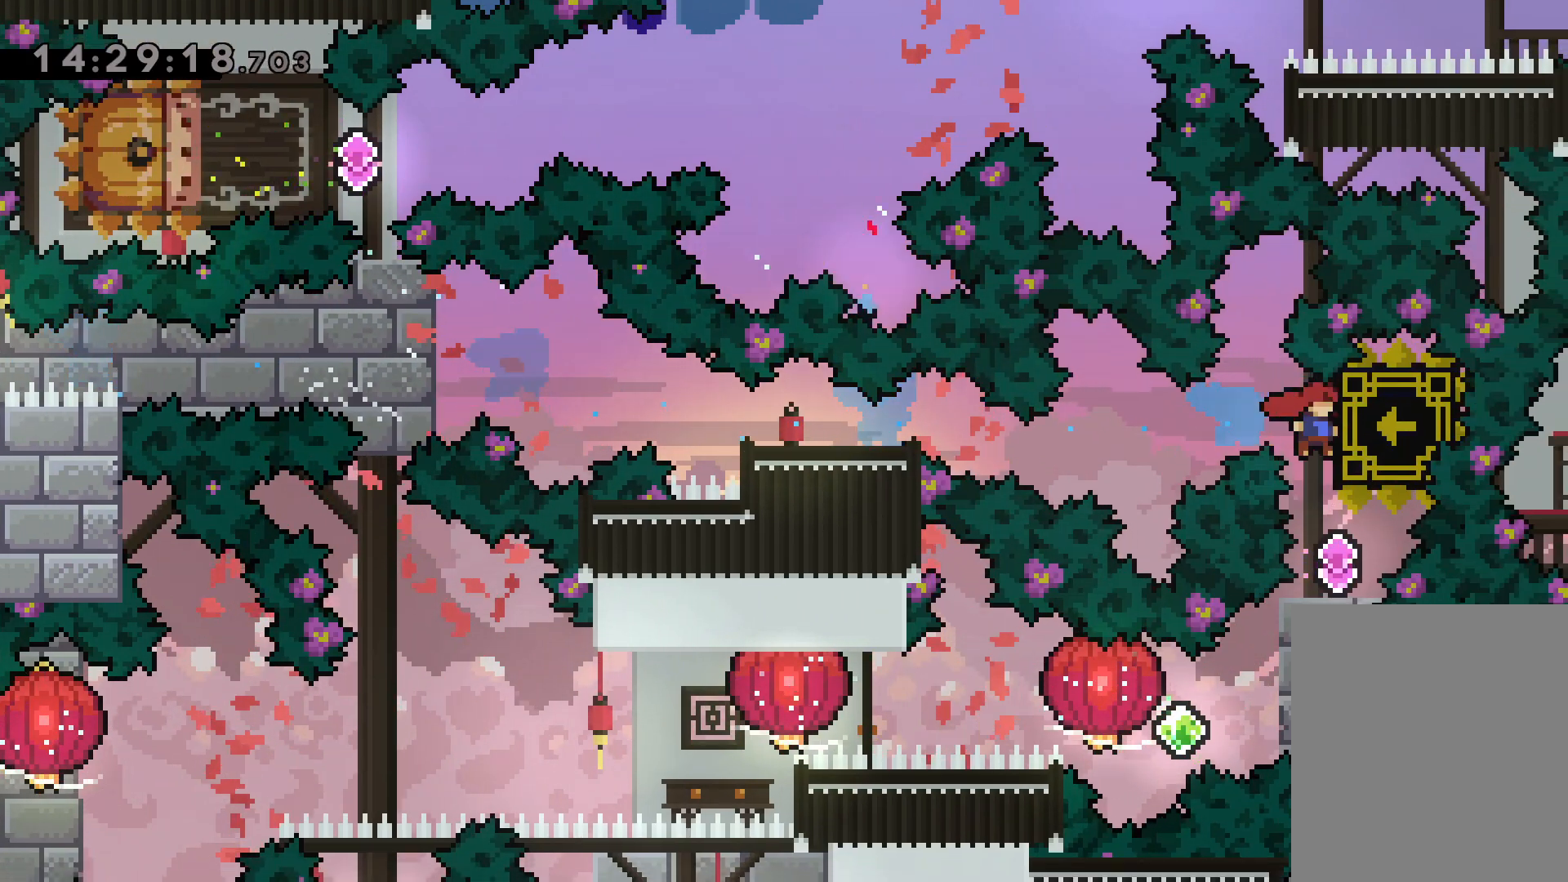
{"keys": ["dash", "right"], "events": [[434, "right", "down"], [450, "dash", "down"]]}
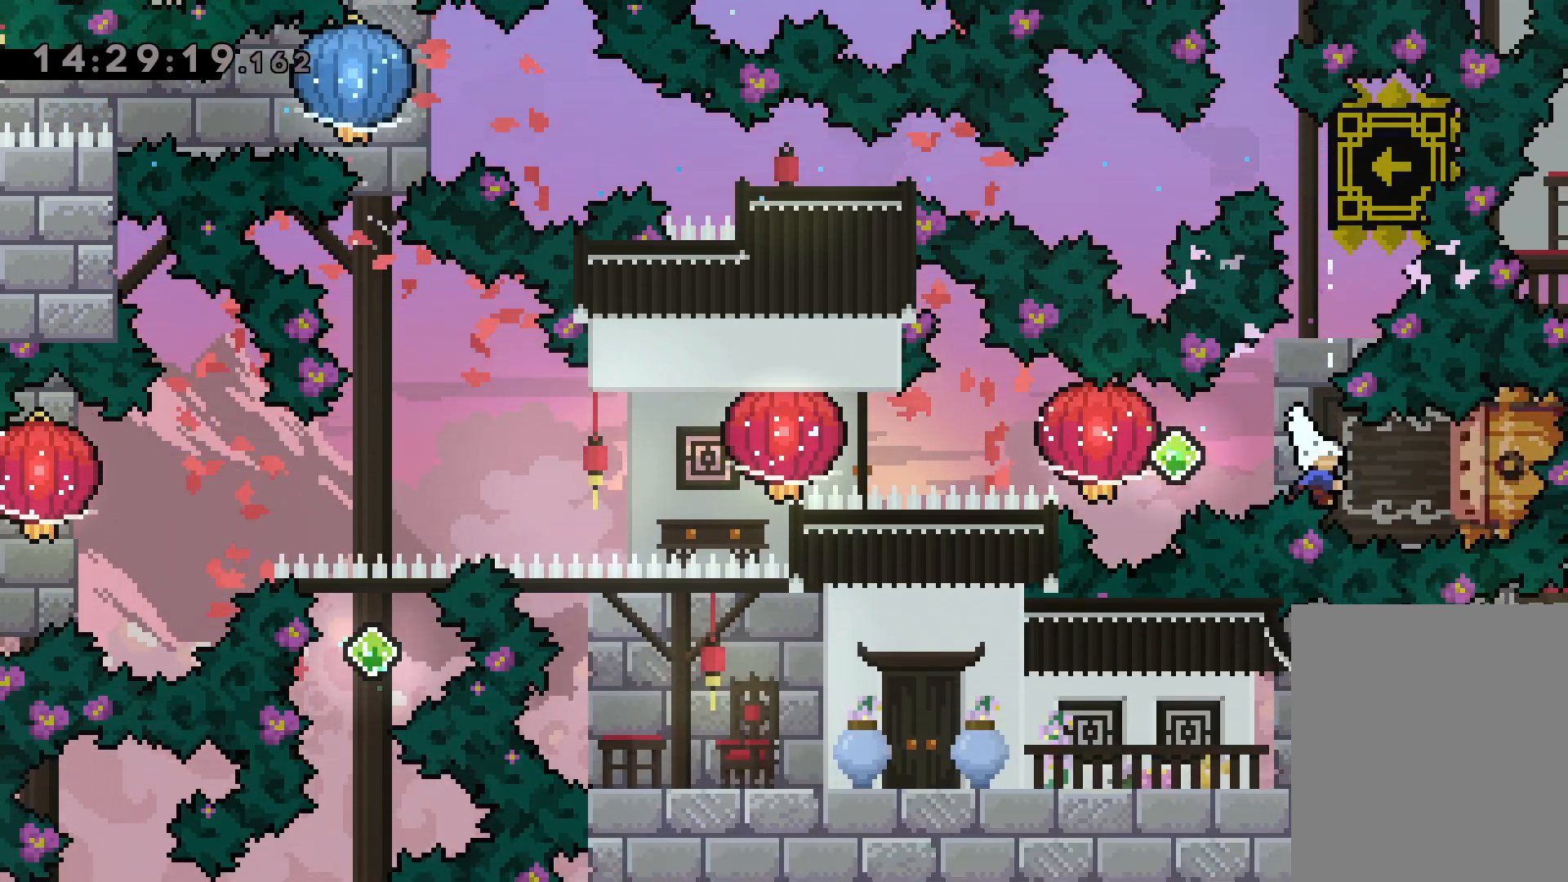
{"keys": ["dash", "grab", "left"], "events": [[100, "dash", "up"], [100, "jump", "down"], [117, "left", "down"], [150, "dash", "down"], [150, "right", "up"], [200, "grab", "down"], [200, "jump", "up"], [284, "dash", "up"], [484, "dash", "down"]]}
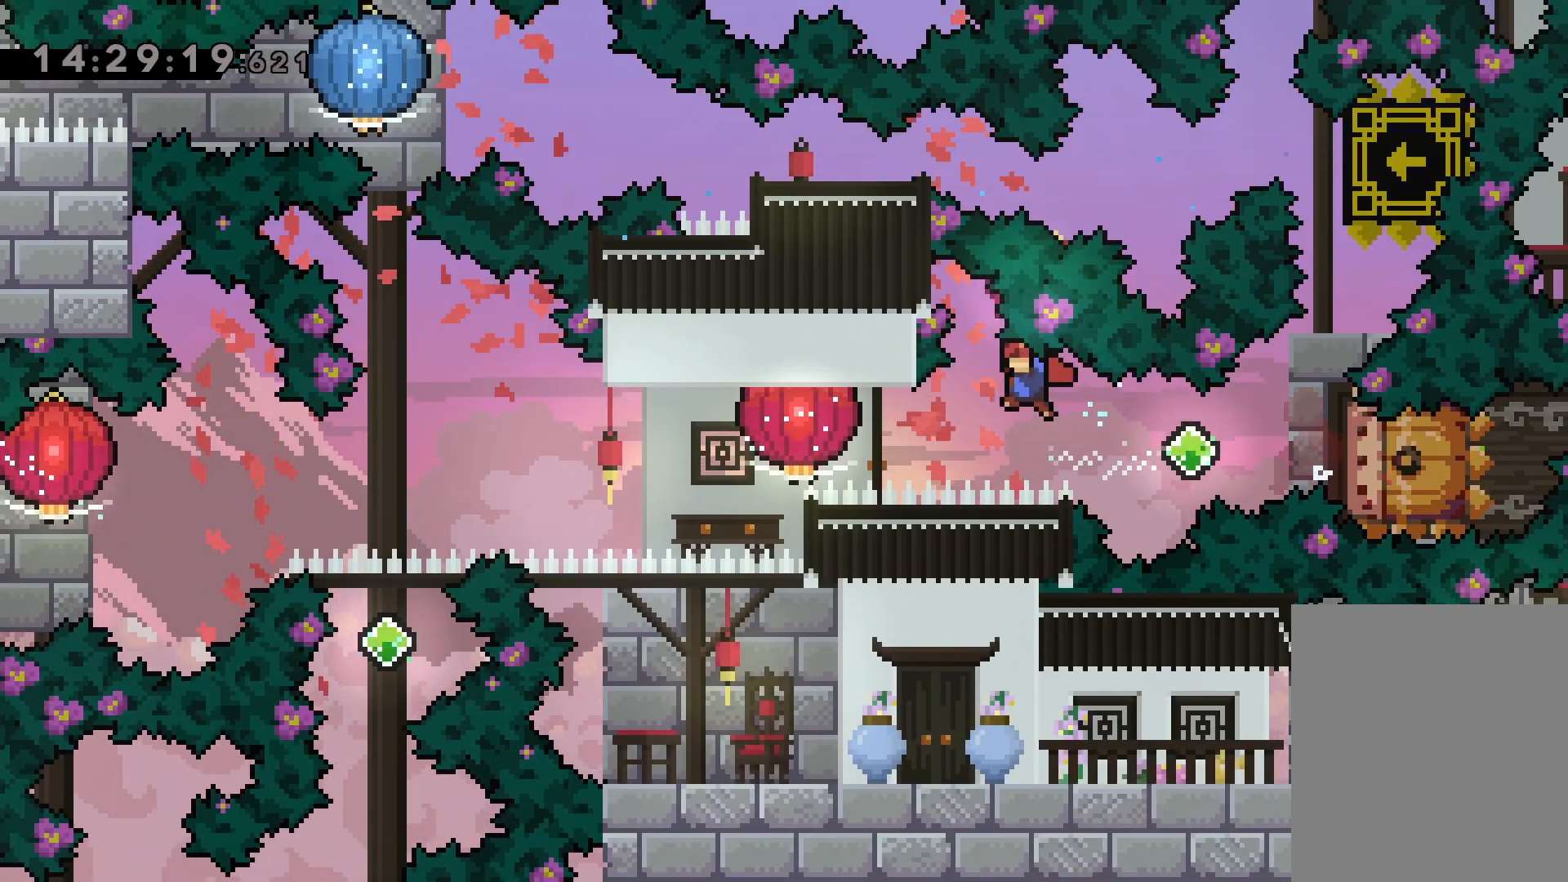
{"keys": [], "events": [[167, "dash", "up"], [384, "grab", "up"], [384, "left", "up"]]}
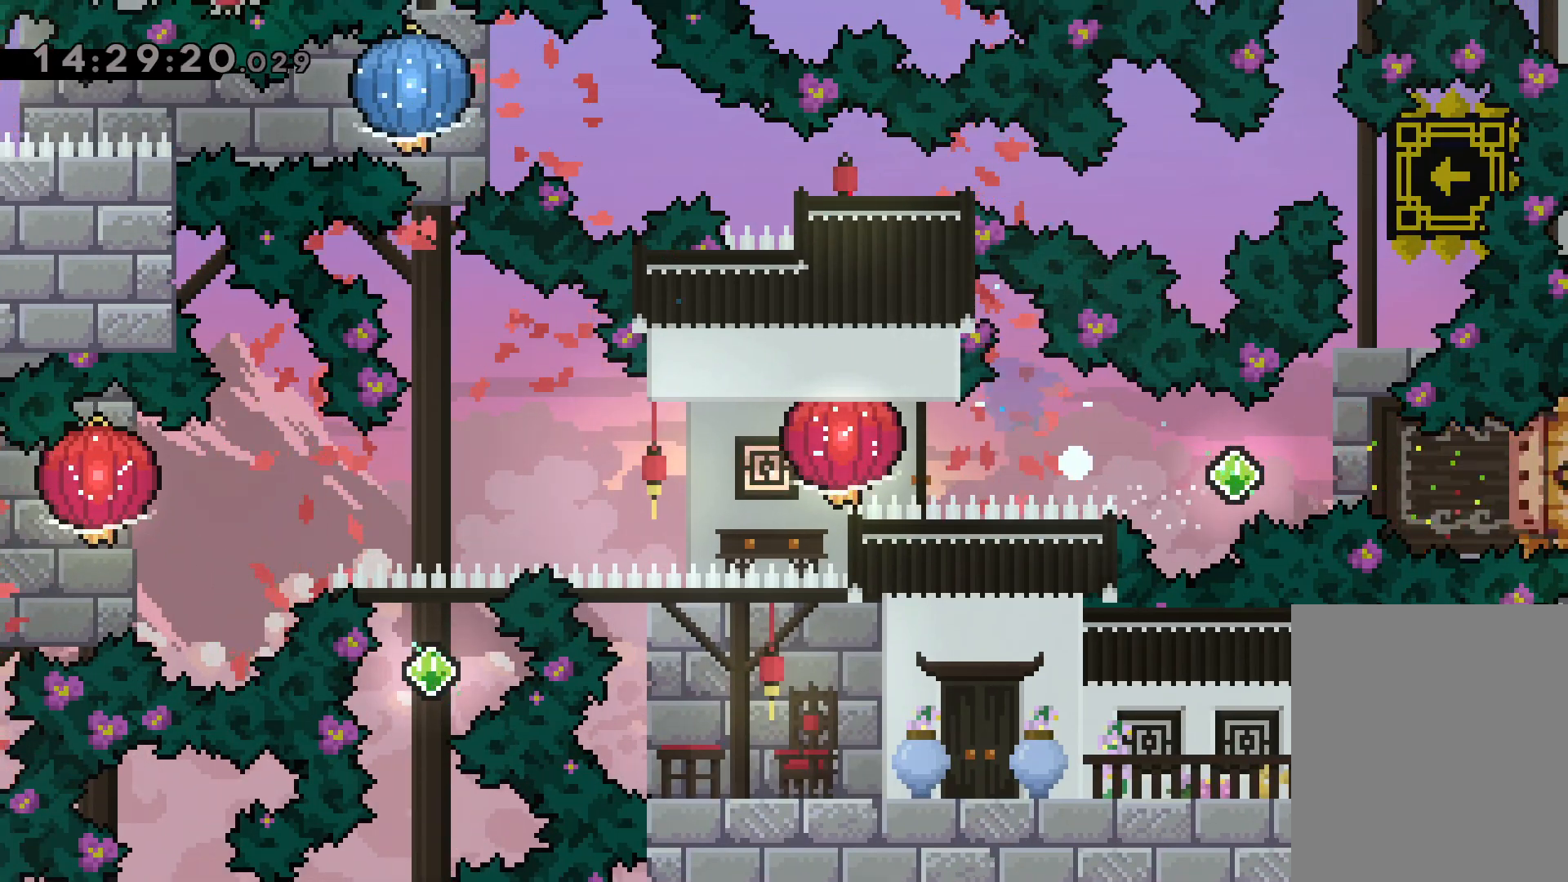
{"keys": [], "events": []}
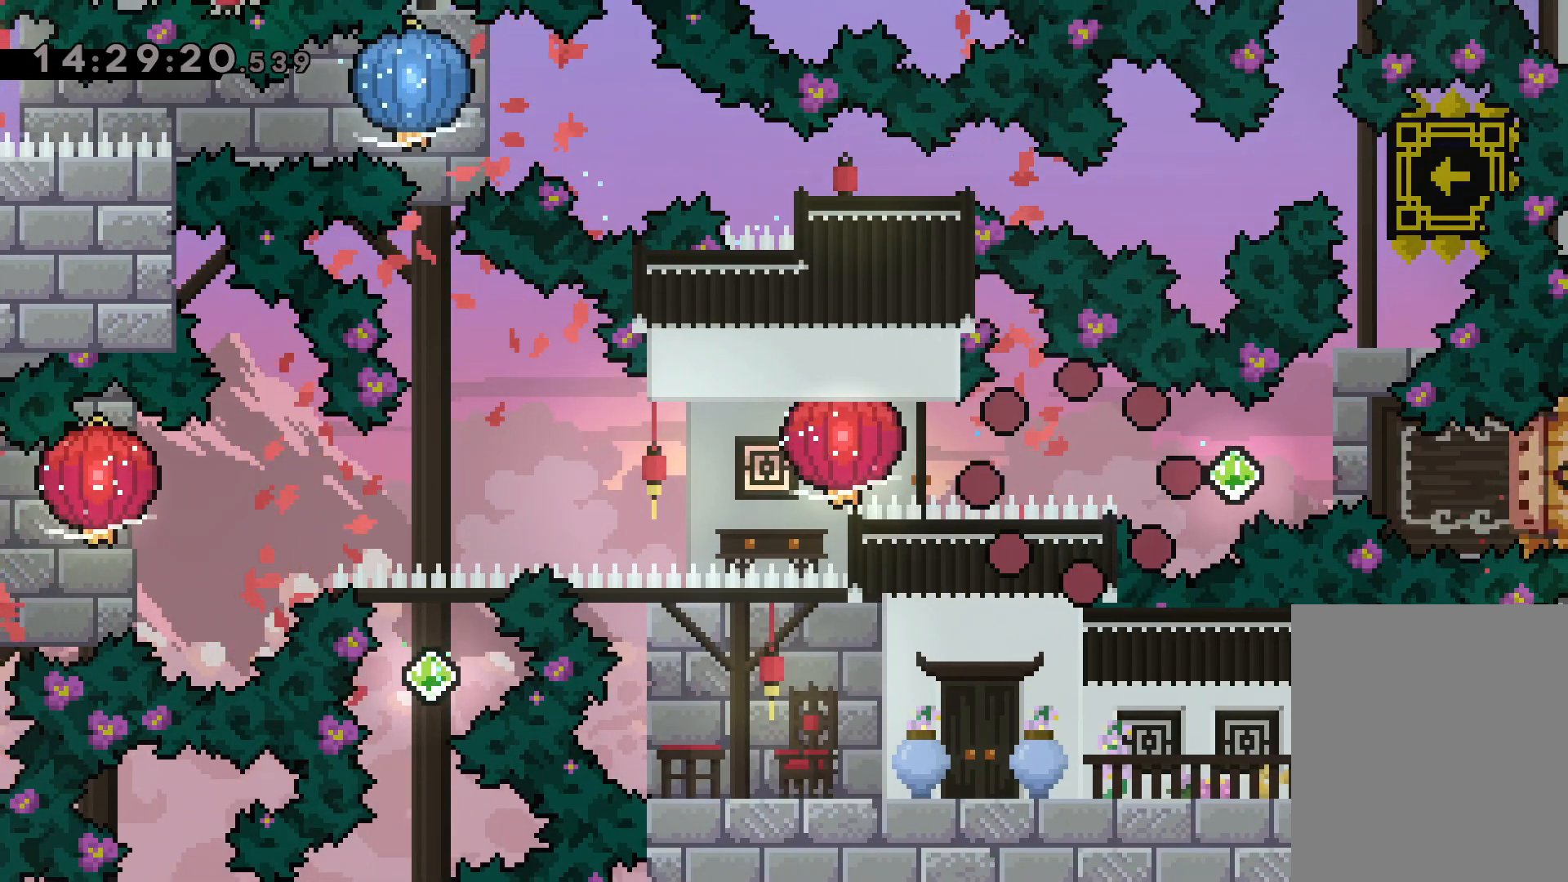
{"keys": [], "events": []}
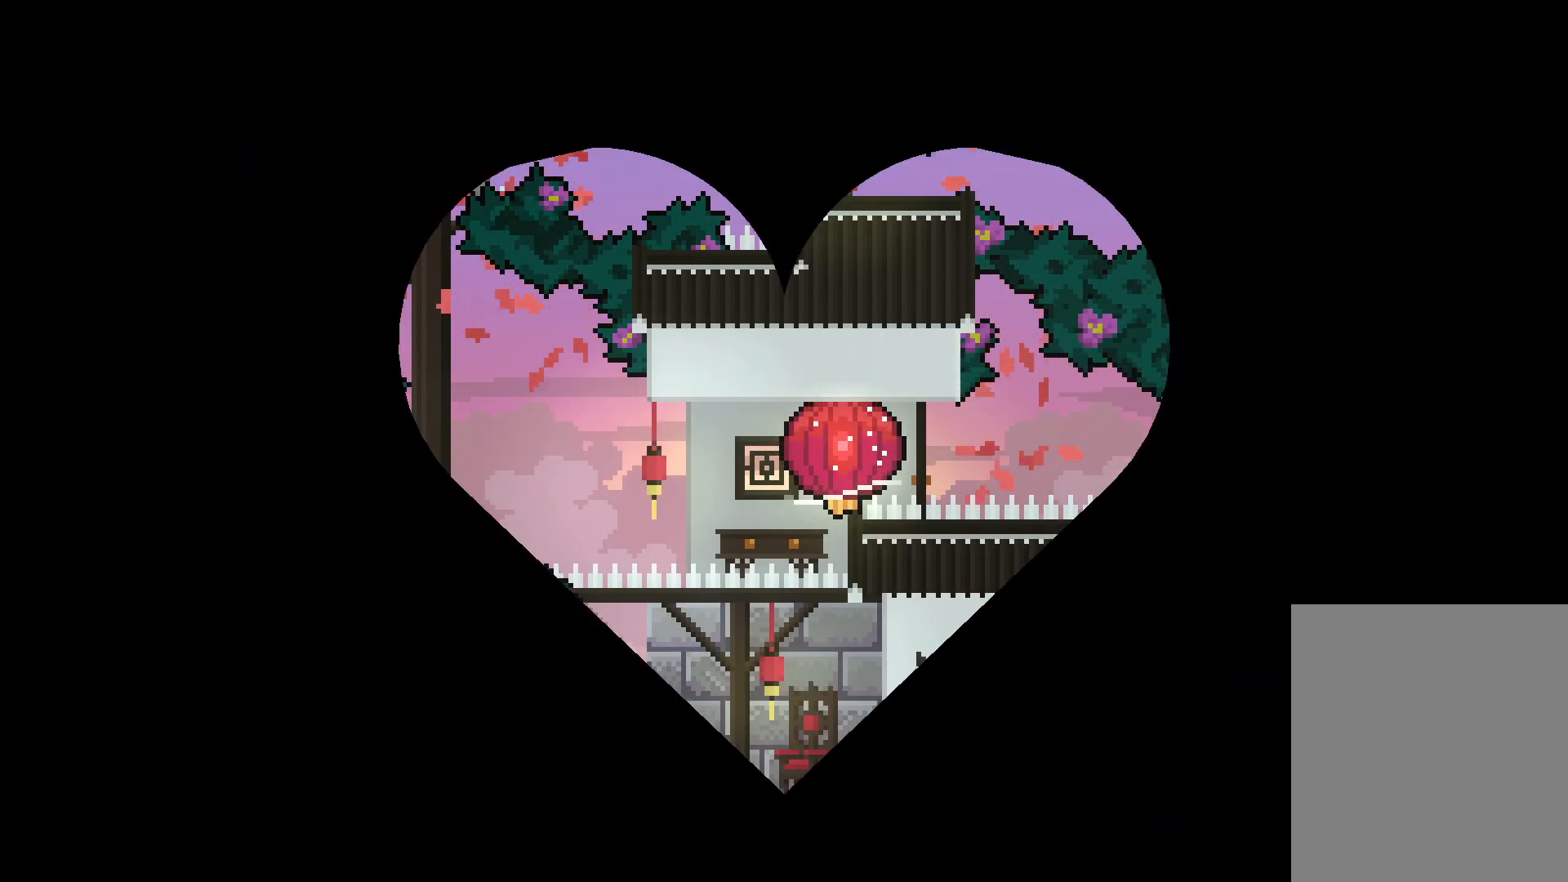
{"keys": [], "events": []}
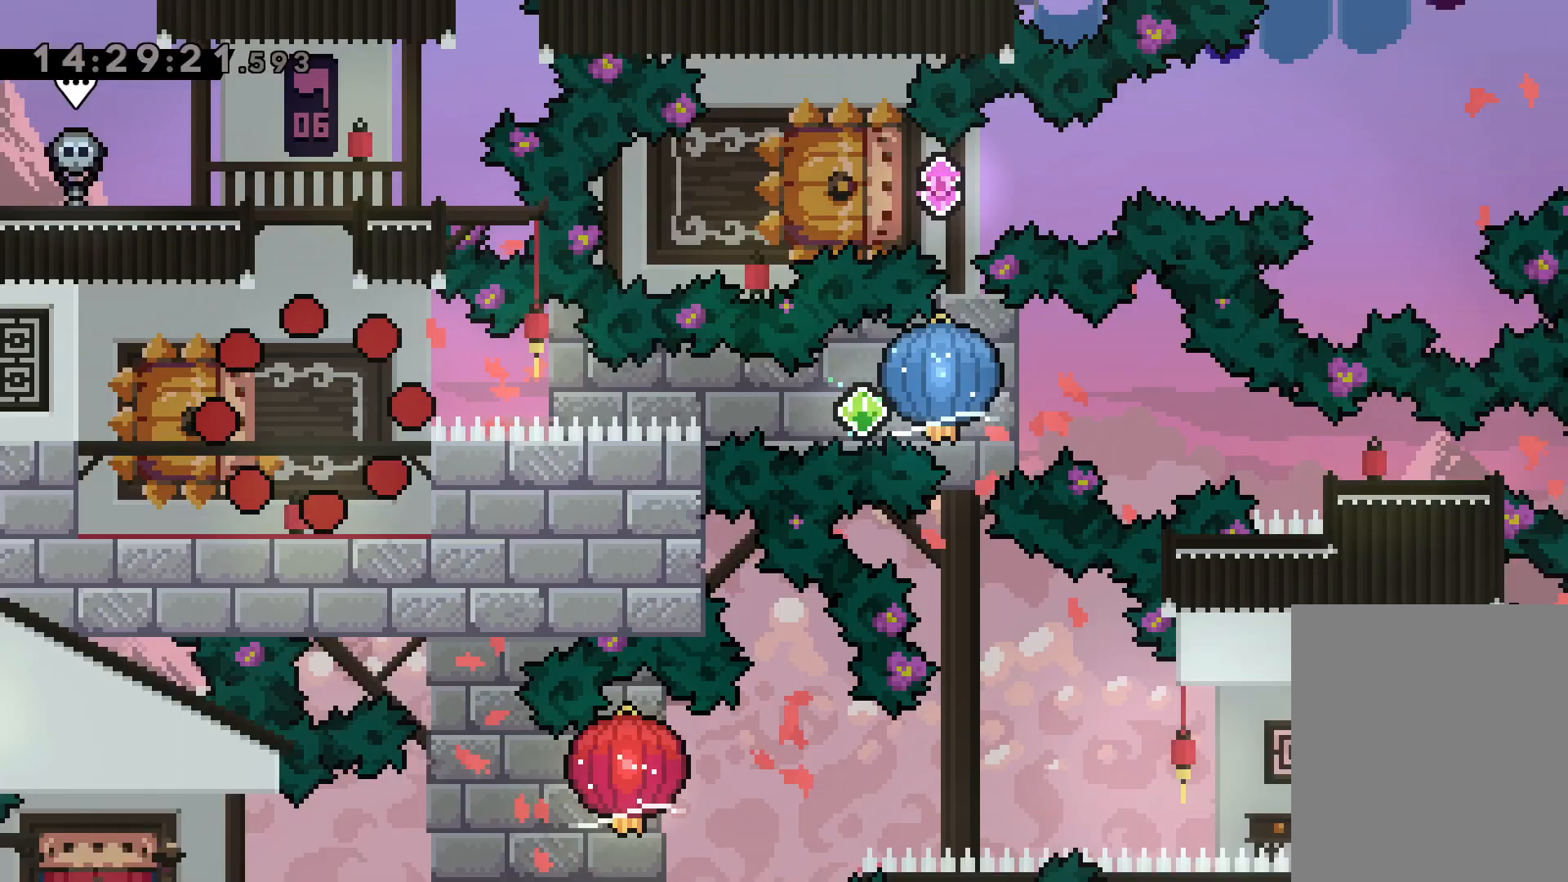
{"keys": ["dash", "down", "left"], "events": [[350, "down", "down"], [367, "left", "down"], [384, "dash", "down"]]}
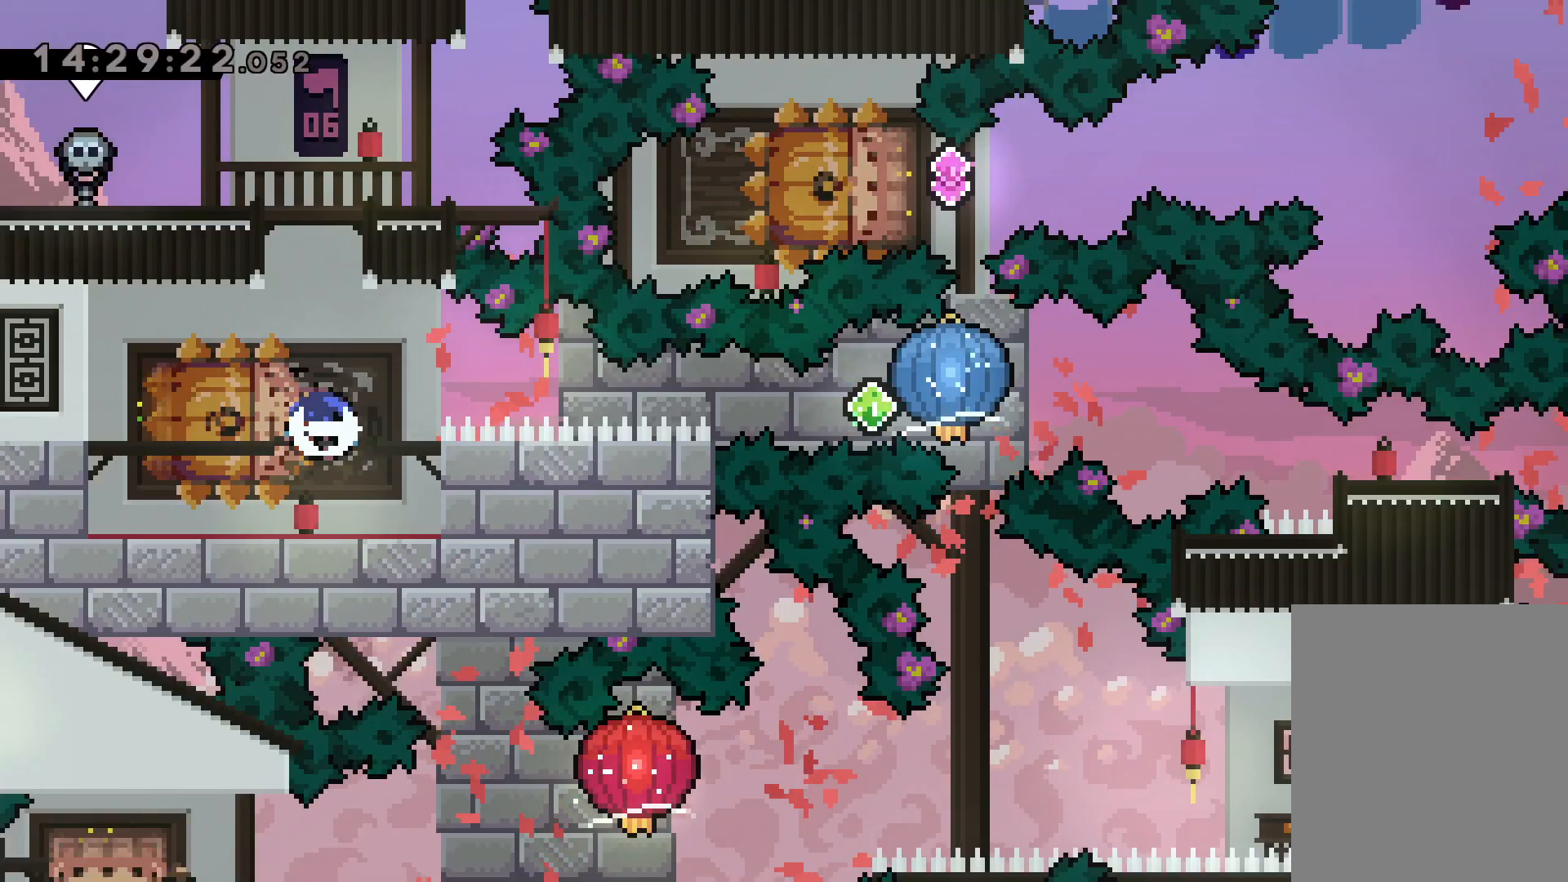
{"keys": ["dash", "down", "right"], "events": [[34, "right", "down"], [67, "dash", "up"], [67, "jump", "down"], [100, "dash", "down"], [134, "down", "up"], [134, "left", "up"], [150, "grab", "down"], [184, "jump", "up"], [250, "dash", "up"], [500, "dash", "down"], [500, "down", "down"], [500, "grab", "up"]]}
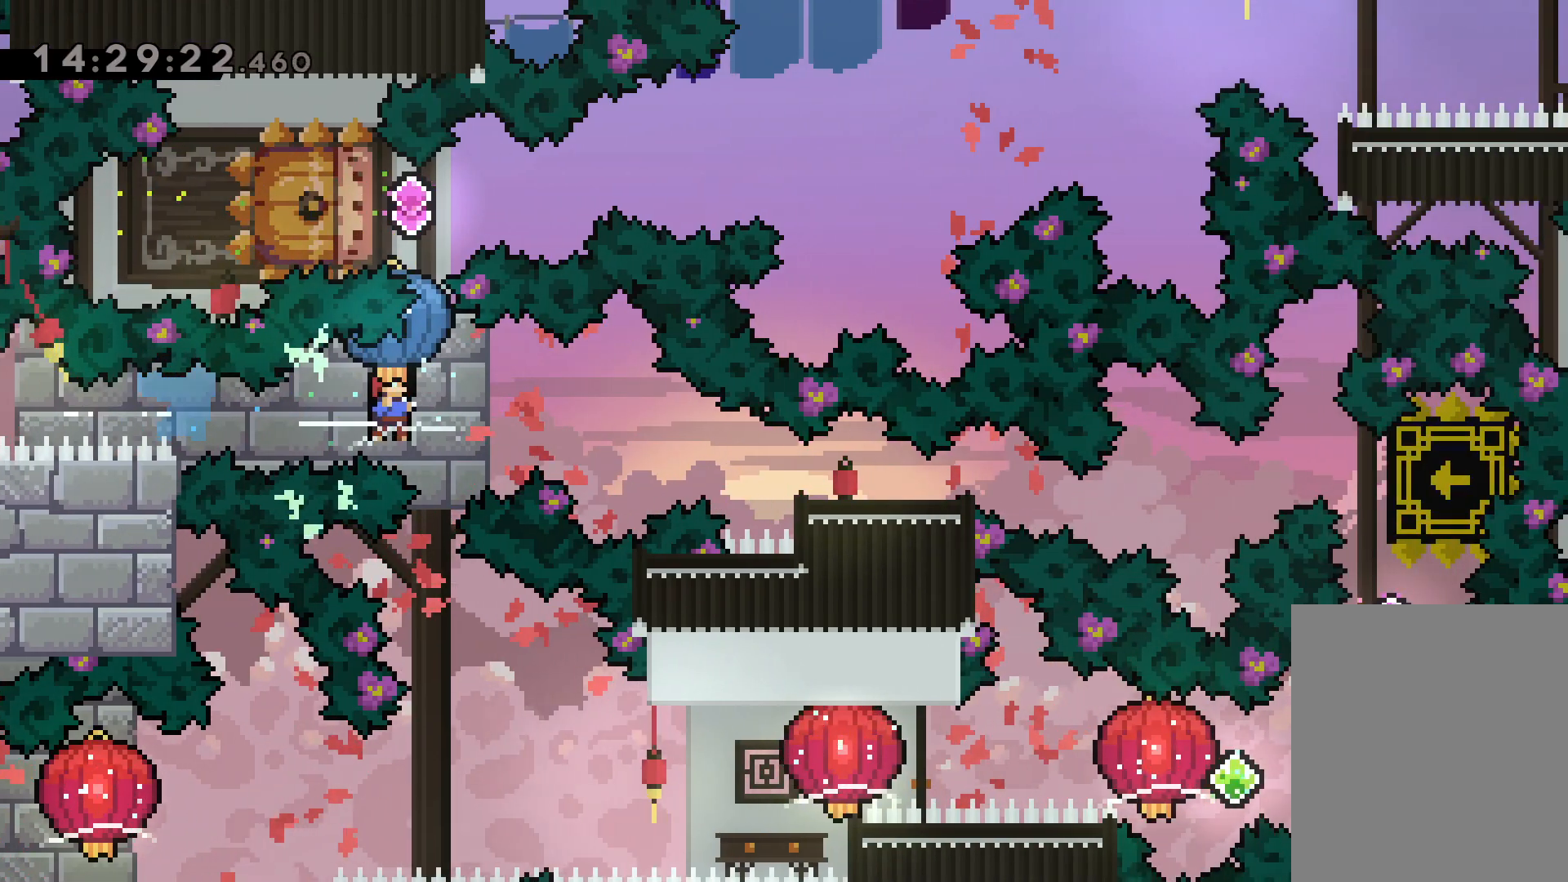
{"keys": [], "events": [[234, "dash", "up"], [300, "down", "up"], [417, "right", "up"]]}
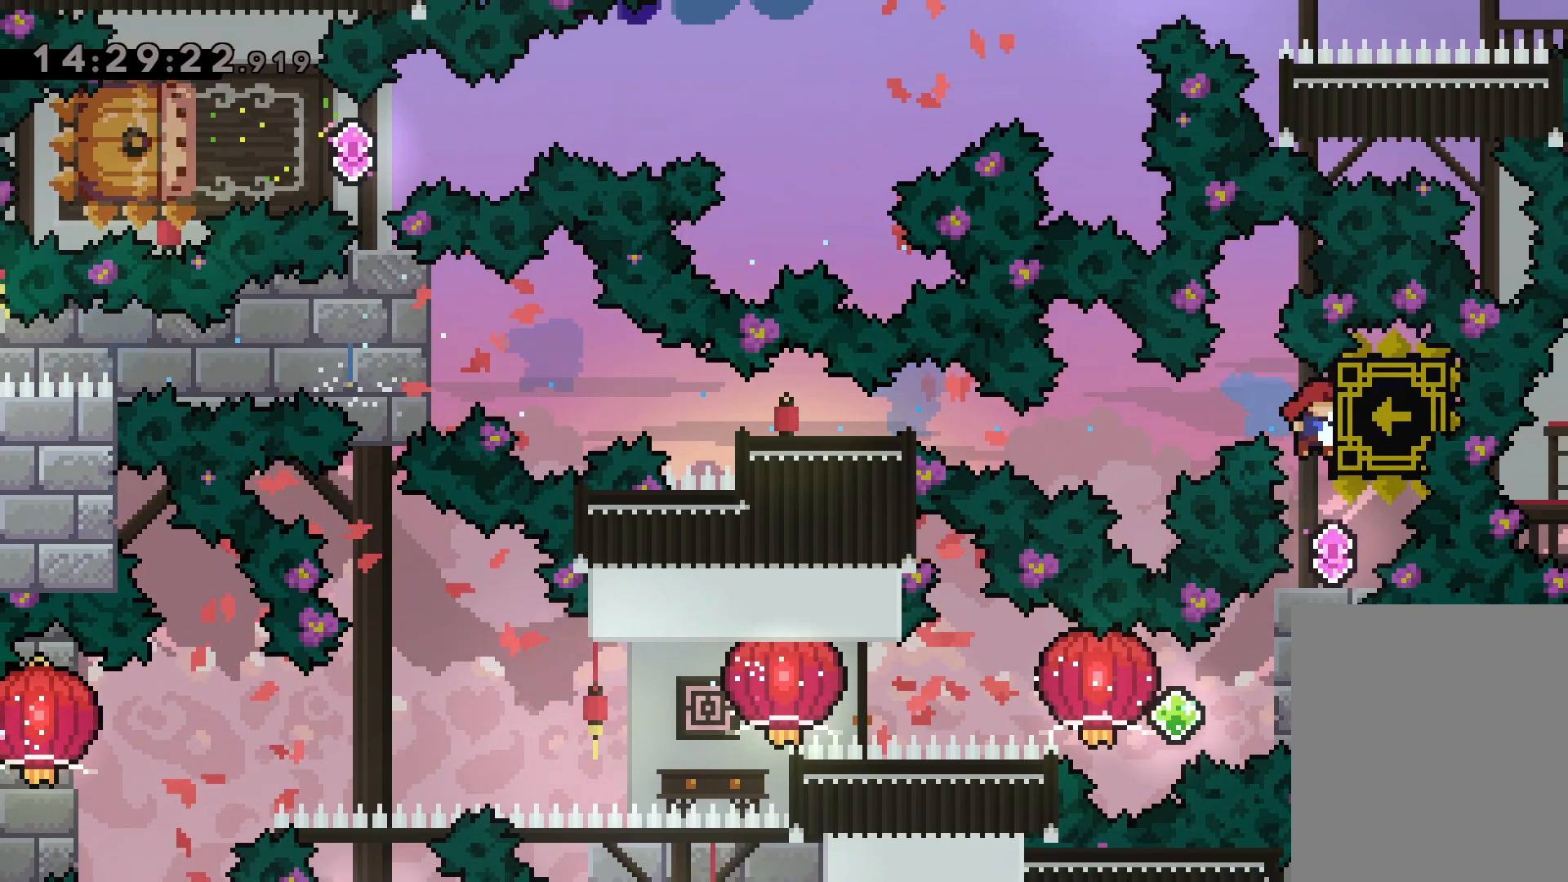
{"keys": ["dash", "right"], "events": [[400, "right", "down"], [417, "dash", "down"]]}
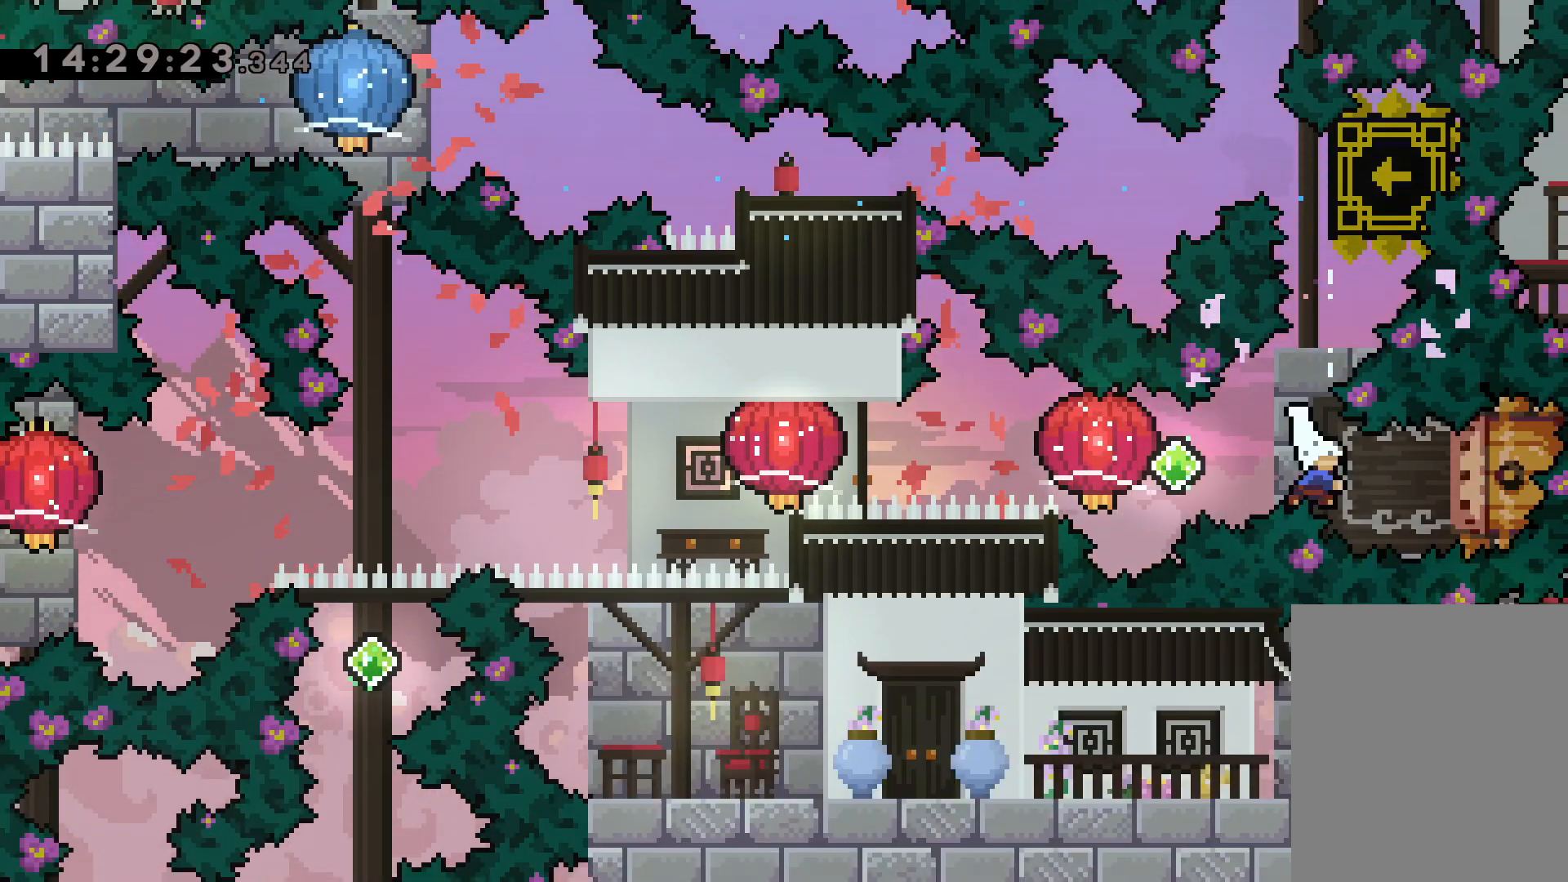
{"keys": ["dash", "grab", "left"], "events": [[50, "dash", "up"], [50, "jump", "down"], [67, "left", "down"], [100, "right", "up"], [117, "dash", "down"], [150, "jump", "up"], [184, "grab", "down"], [234, "dash", "up"], [484, "dash", "down"]]}
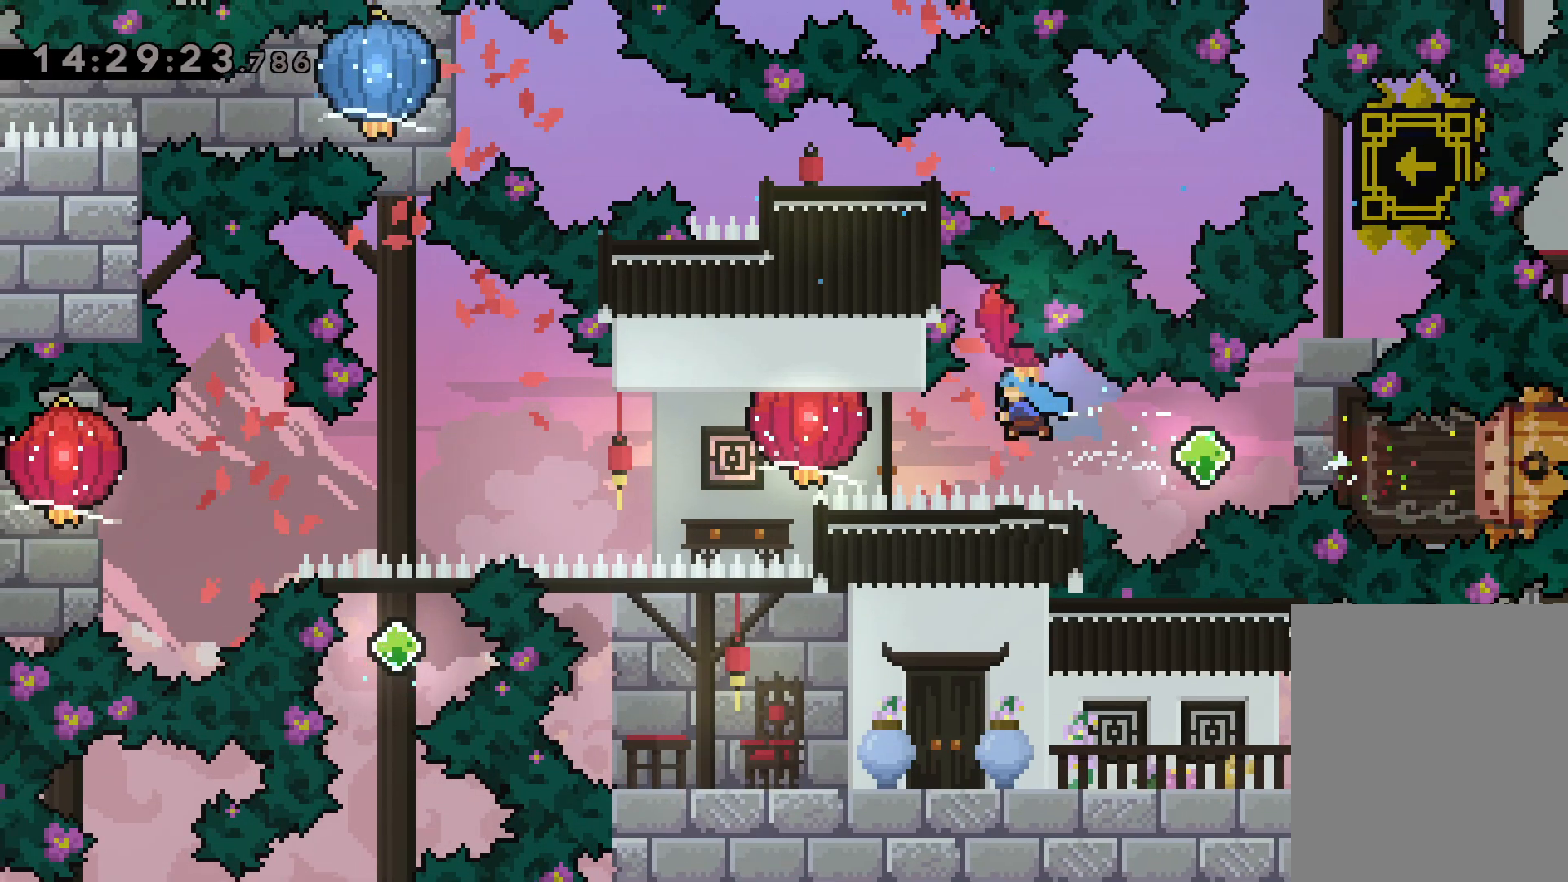
{"keys": ["dash", "grab", "left"], "events": [[167, "dash", "up"], [500, "dash", "down"]]}
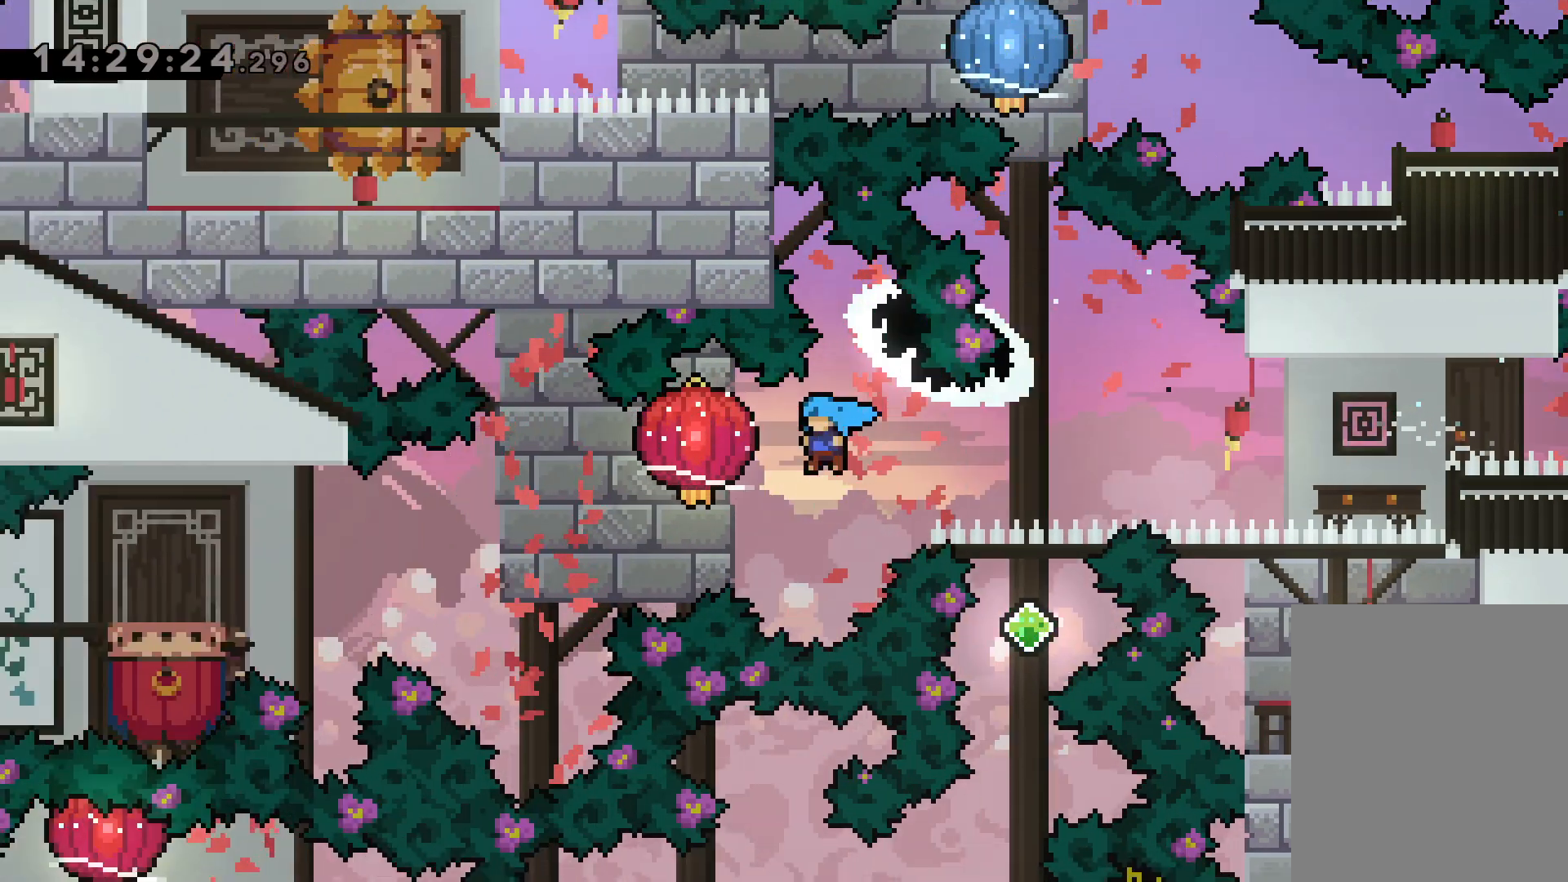
{"keys": ["down", "grab", "left"], "events": [[50, "down", "down"], [167, "dash", "up"]]}
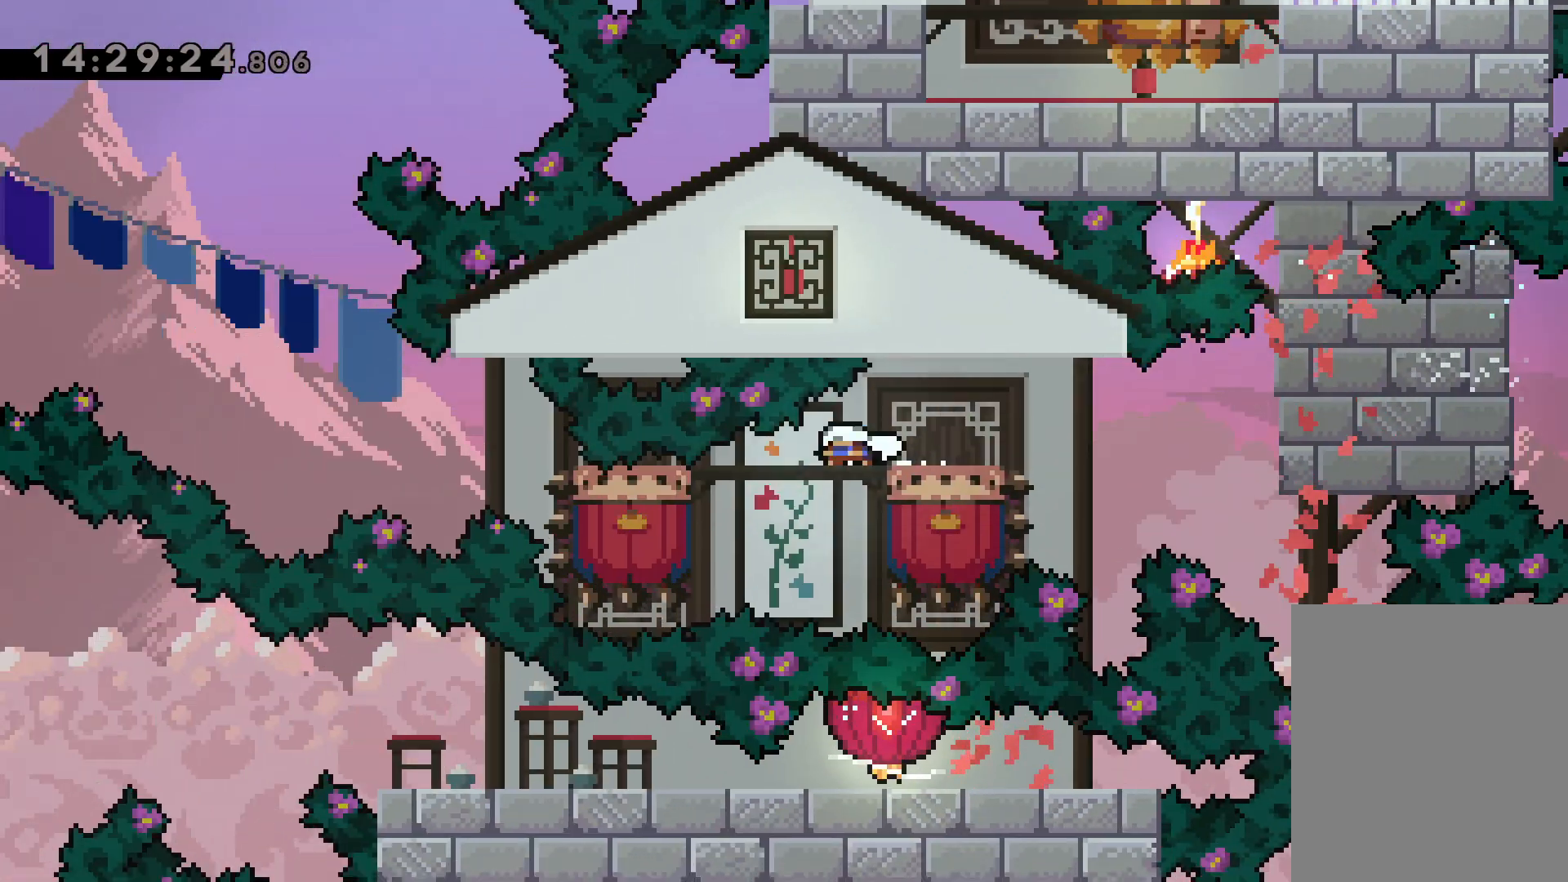
{"keys": [], "events": [[34, "grab", "up"], [100, "jump", "down"], [200, "down", "up"], [350, "left", "up"], [434, "jump", "up"]]}
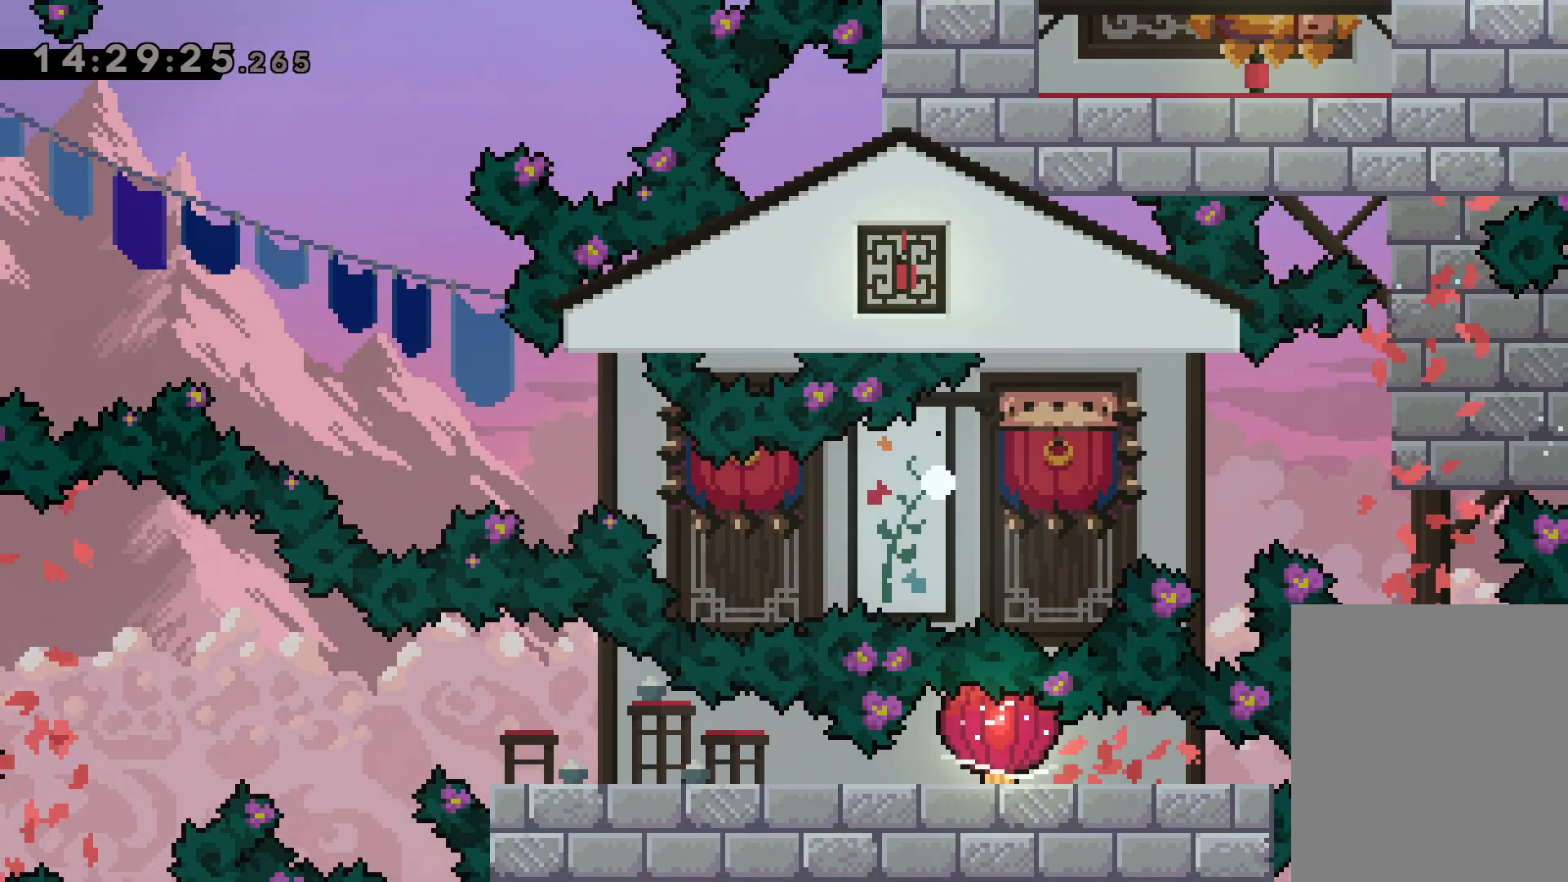
{"keys": [], "events": []}
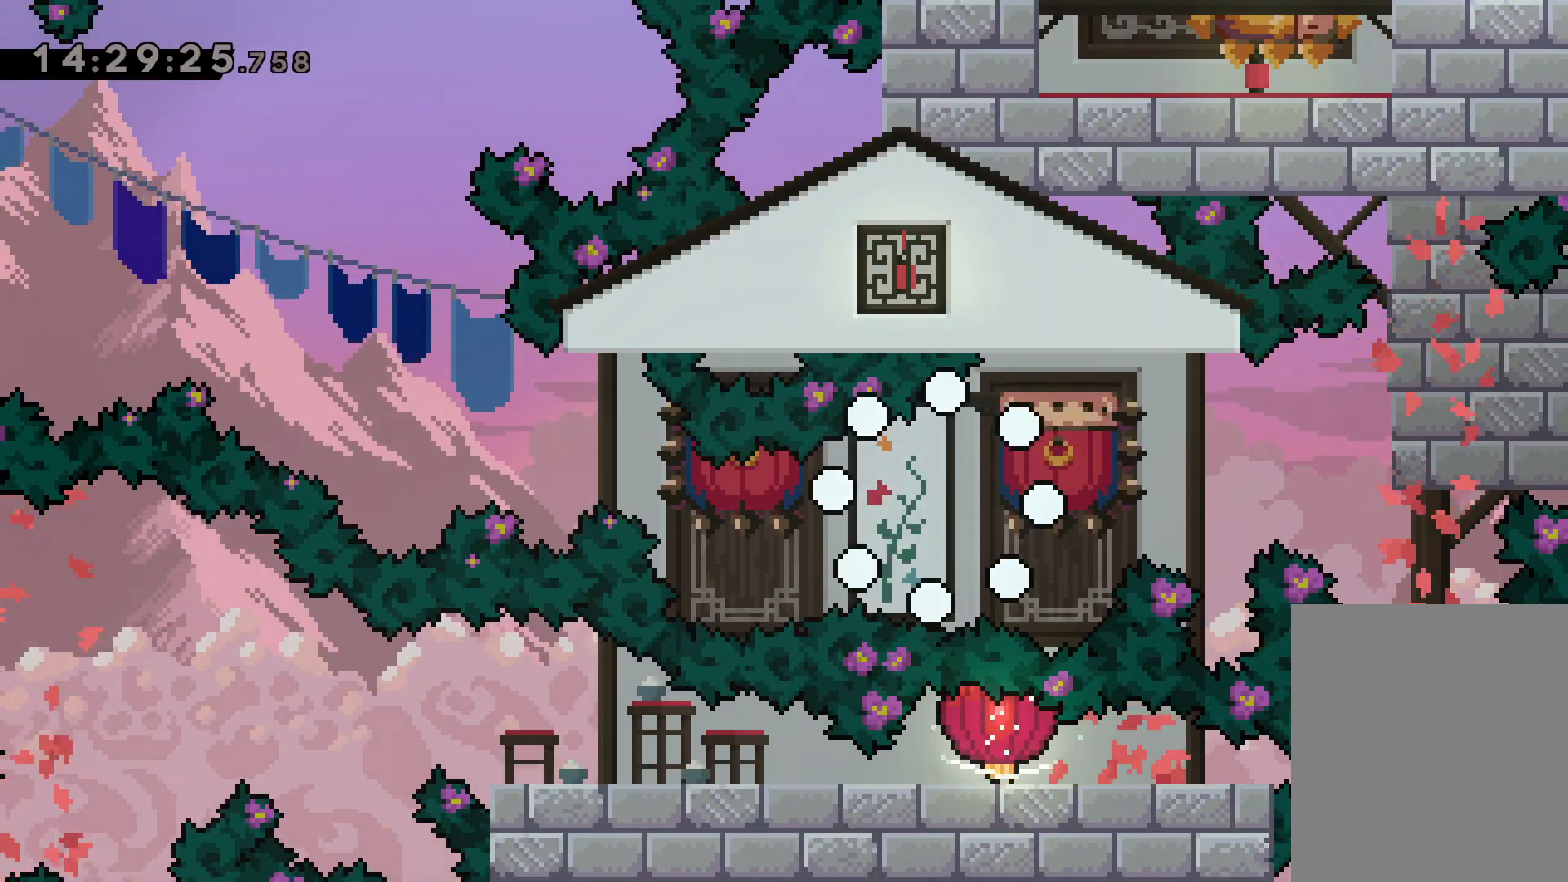
{"keys": [], "events": []}
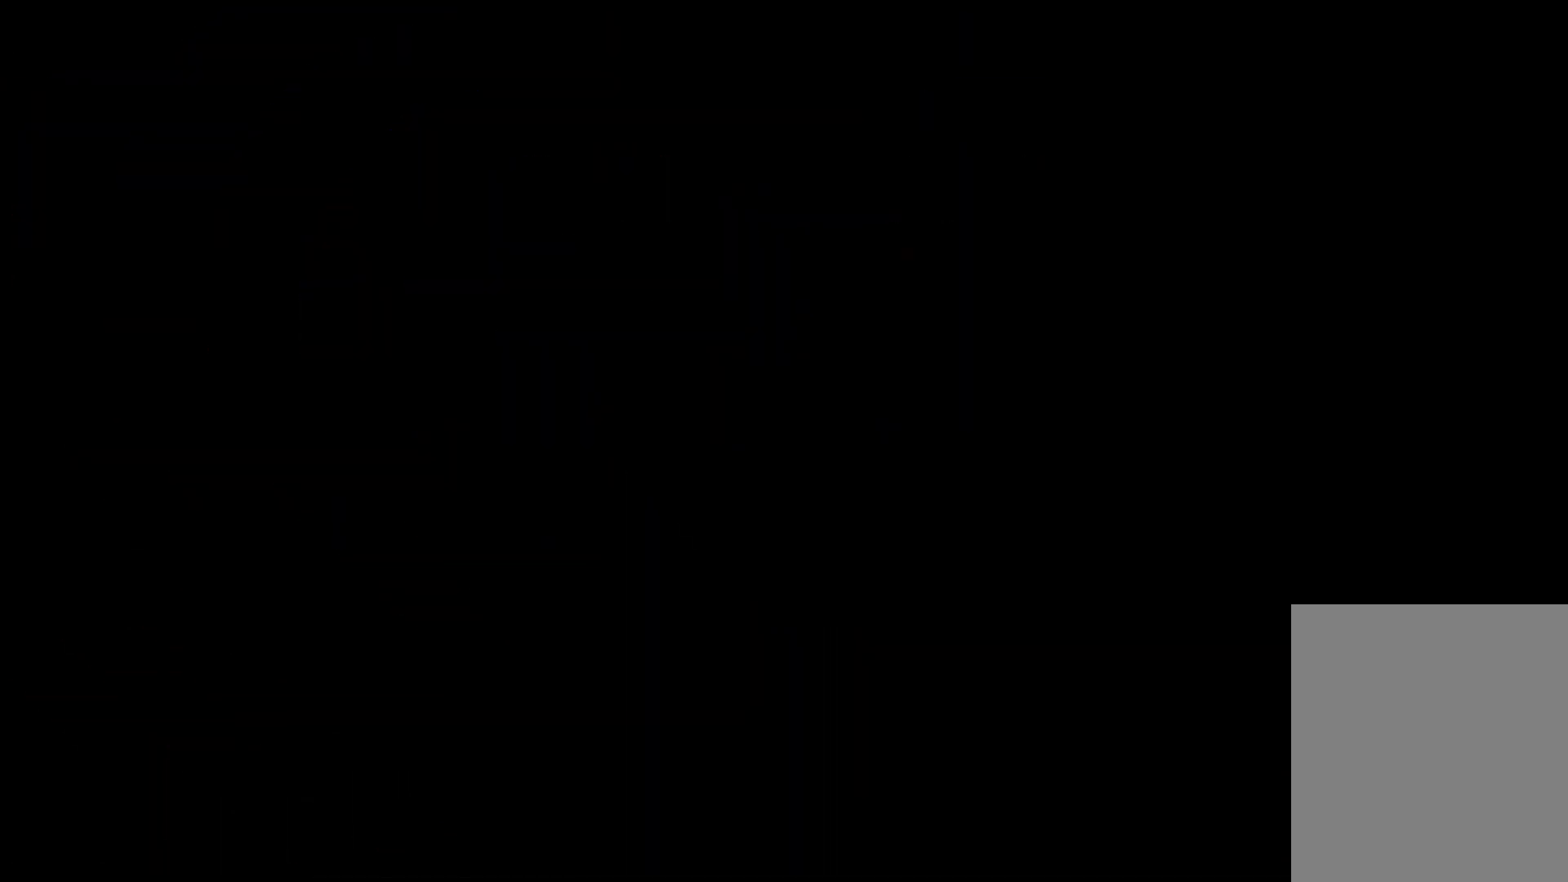
{"keys": [], "events": []}
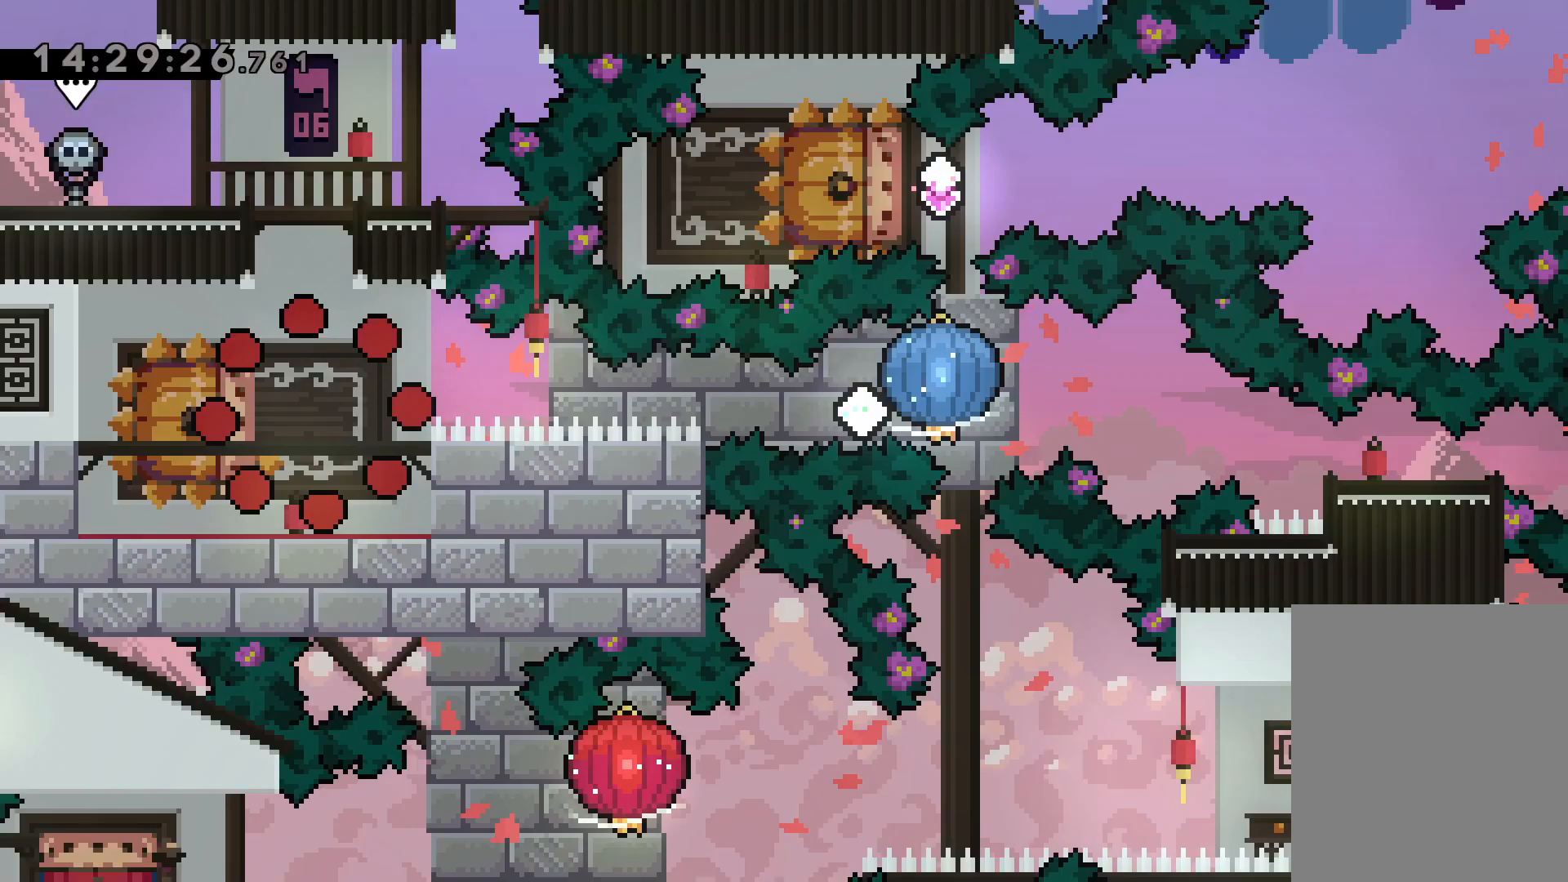
{"keys": ["dash", "down", "left"], "events": [[450, "down", "down"], [467, "left", "down"], [484, "dash", "down"]]}
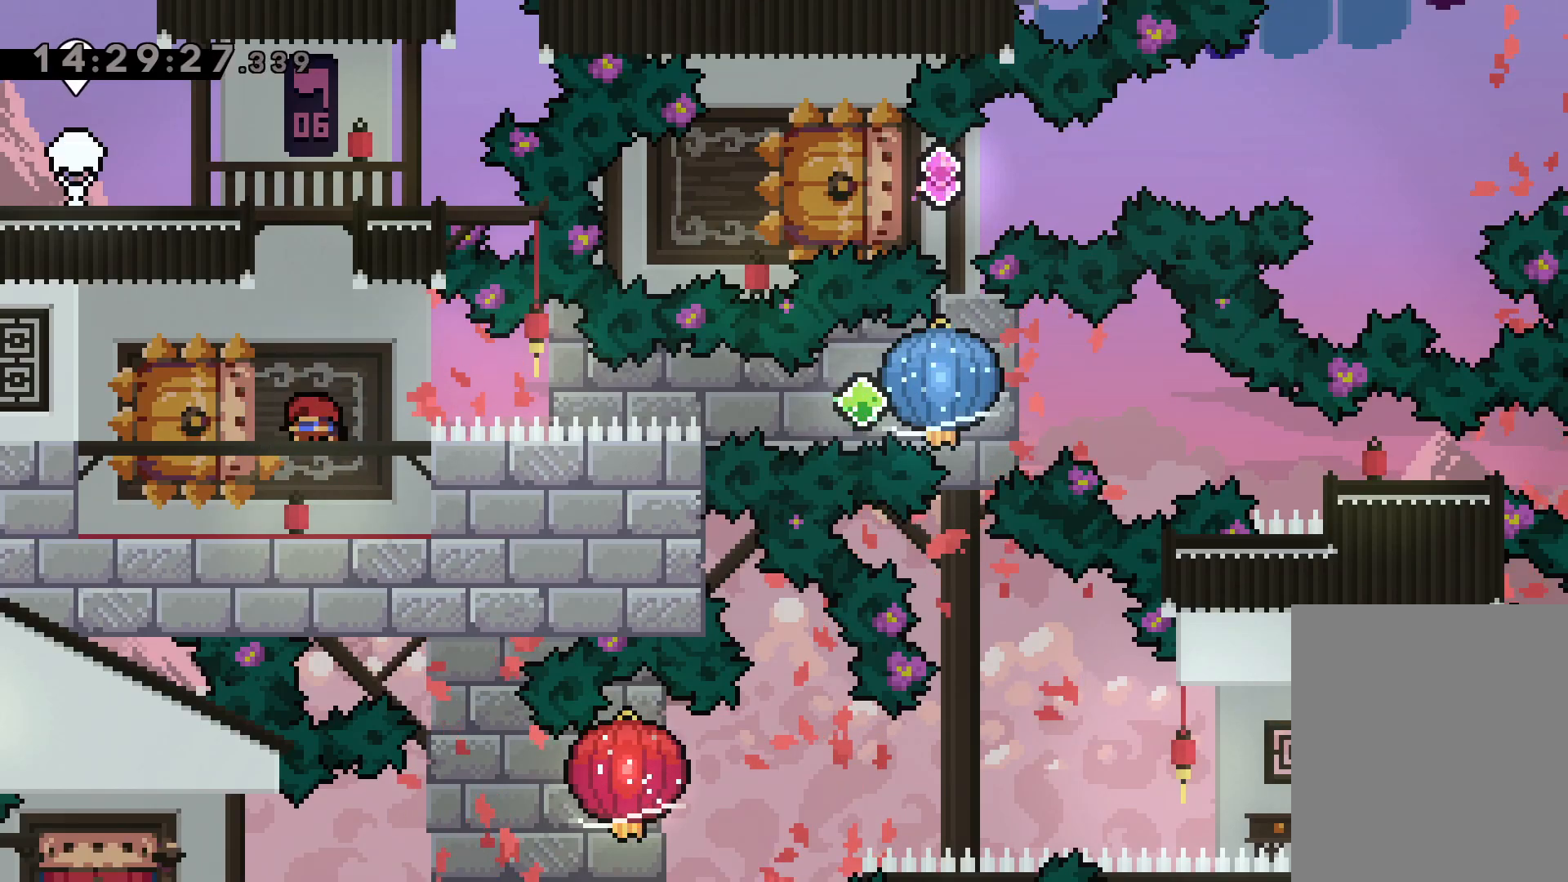
{"keys": ["grab", "right"], "events": [[117, "right", "down"], [167, "dash", "up"], [167, "jump", "down"], [184, "dash", "down"], [234, "down", "up"], [234, "jump", "up"], [234, "left", "up"], [250, "grab", "down"], [334, "dash", "up"]]}
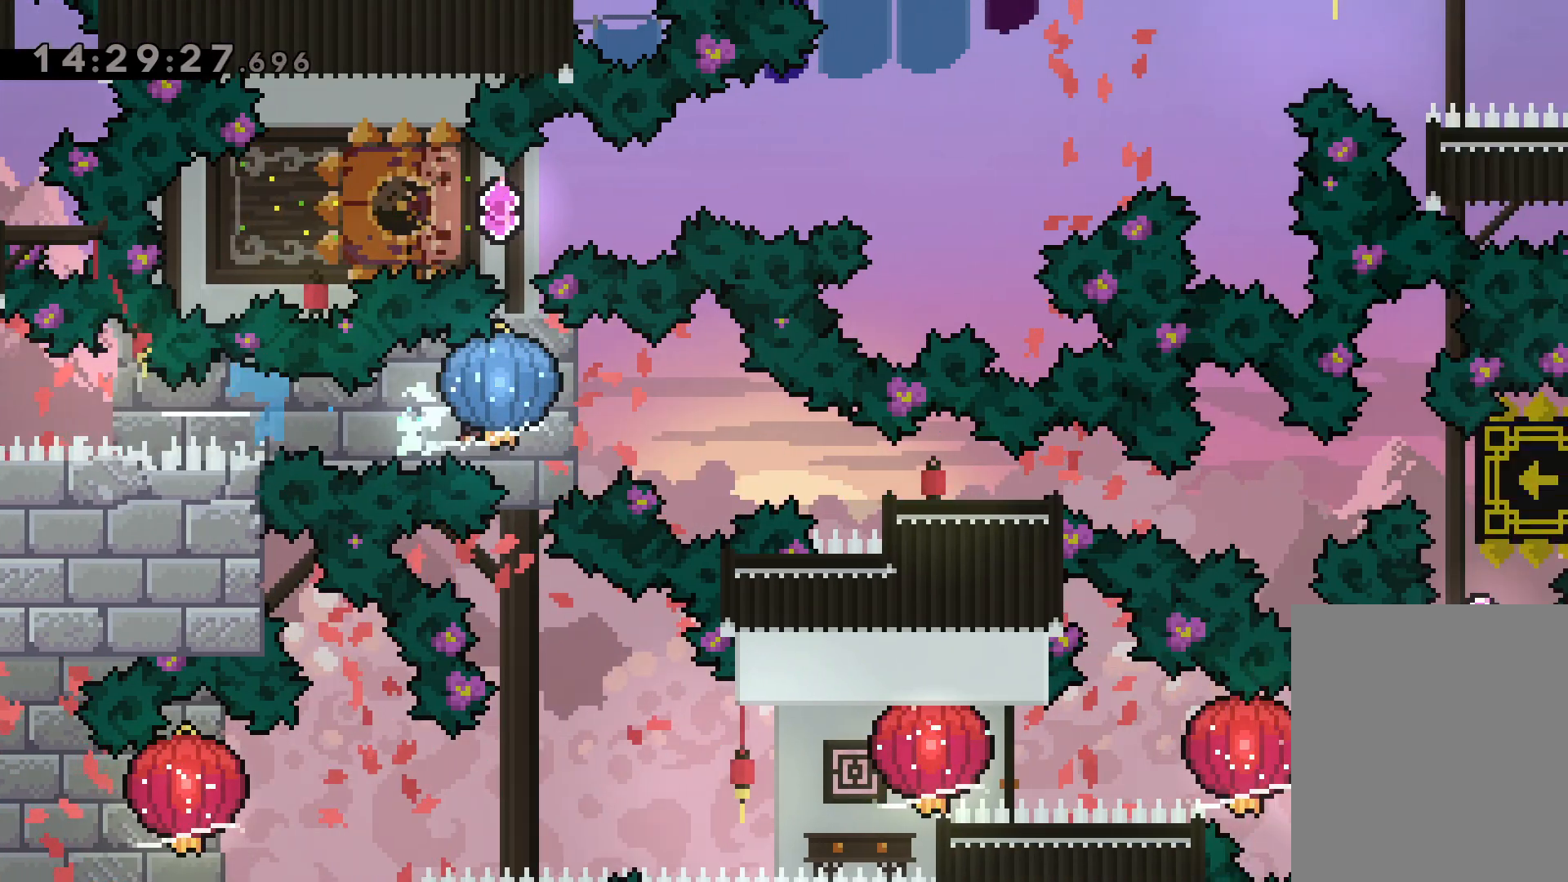
{"keys": ["right"], "events": [[100, "dash", "down"], [100, "down", "down"], [117, "grab", "up"], [350, "dash", "up"], [400, "down", "up"]]}
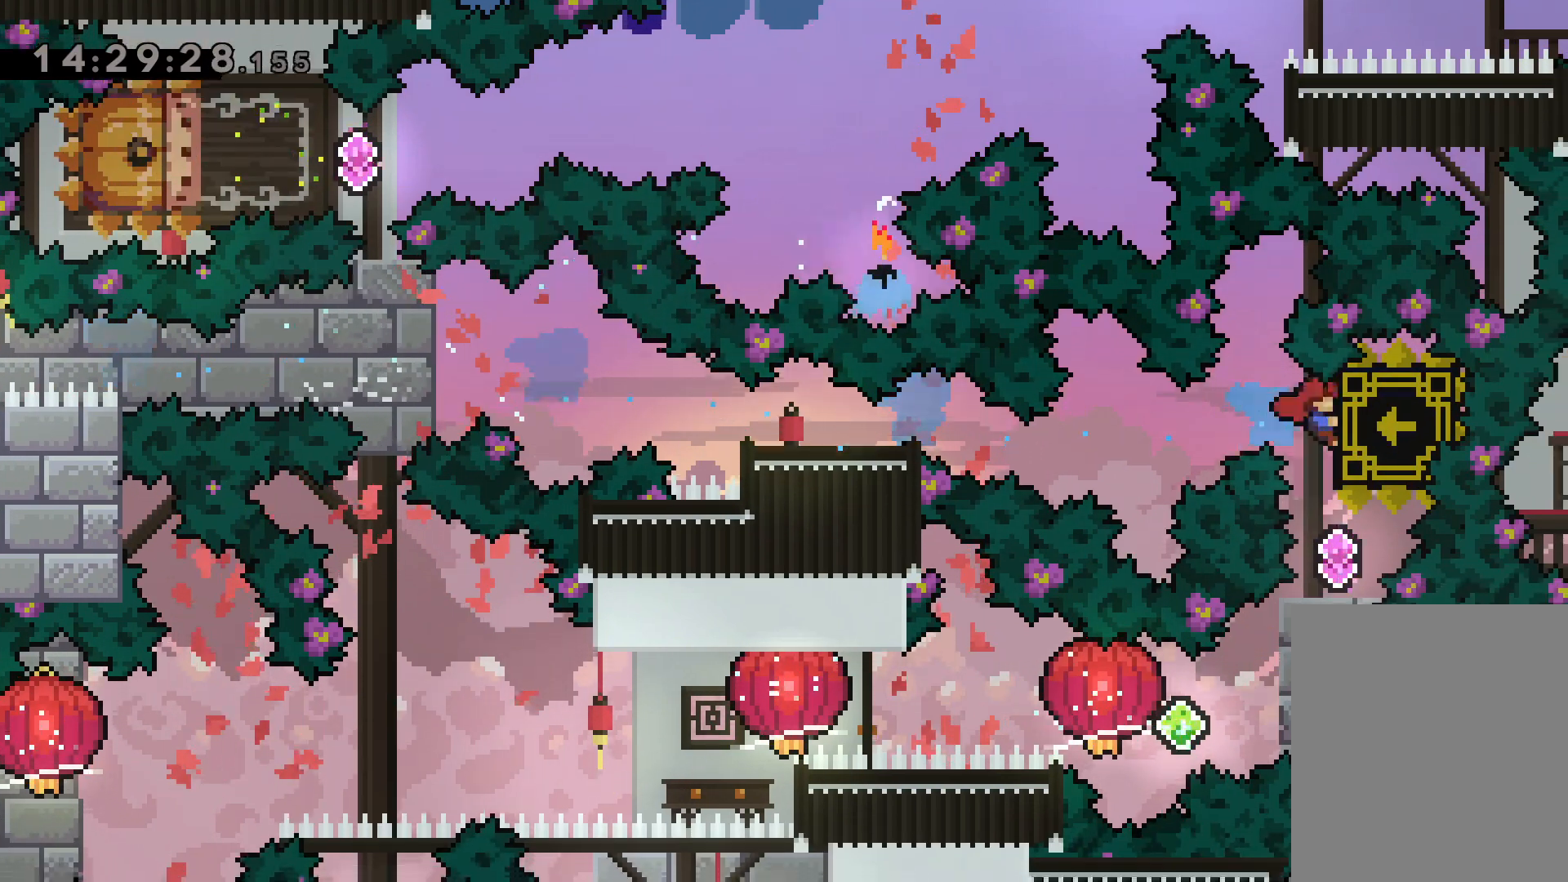
{"keys": ["right"], "events": [[67, "right", "up"], [500, "right", "down"]]}
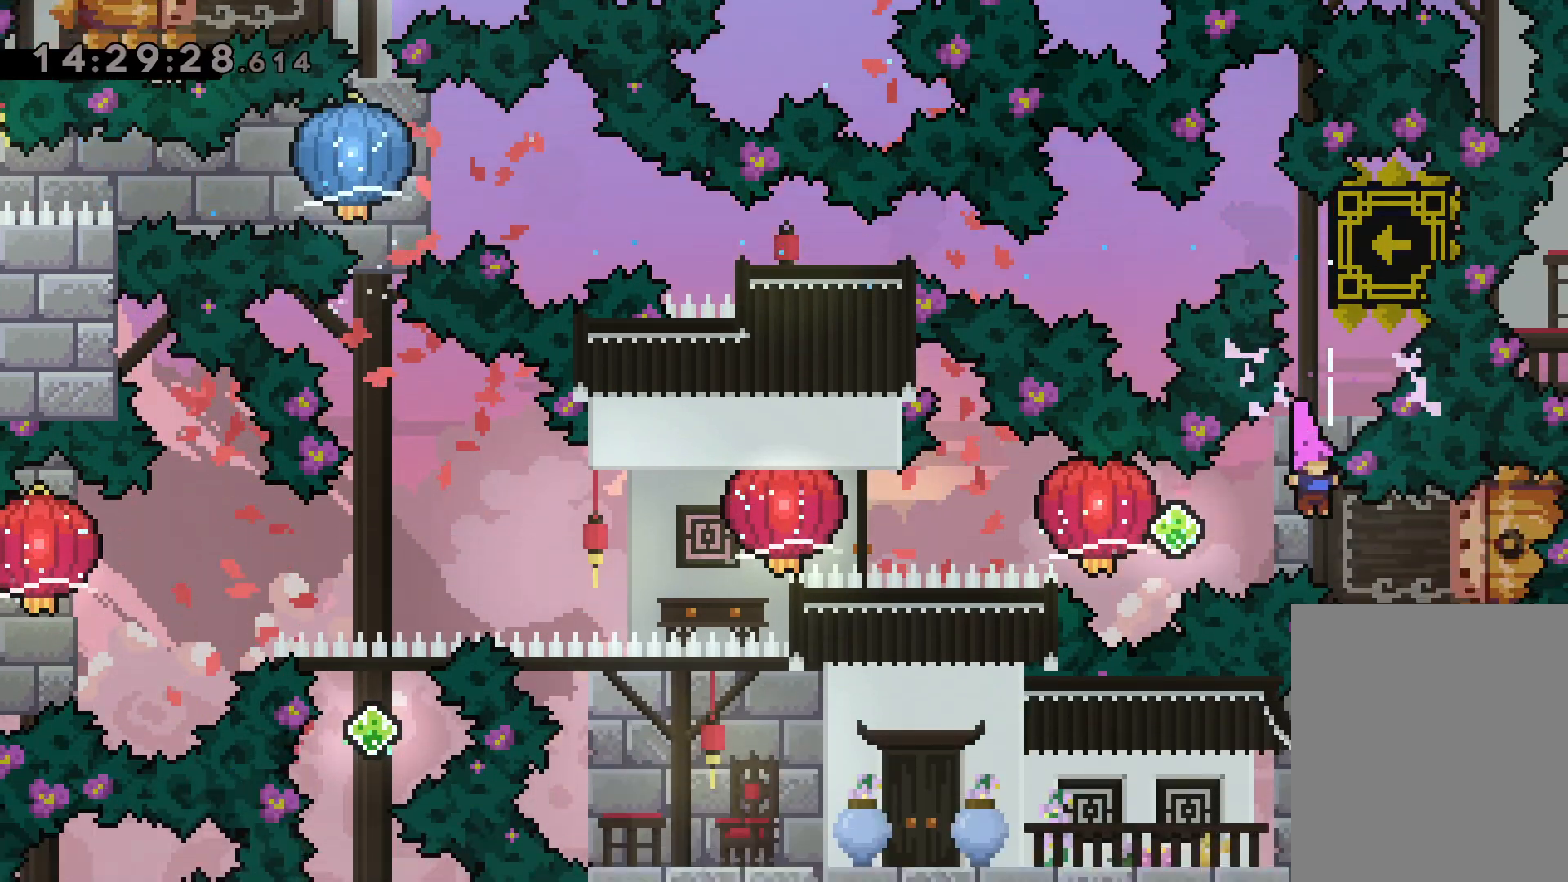
{"keys": ["grab", "left"], "events": [[17, "dash", "down"], [184, "dash", "up"], [200, "jump", "down"], [200, "left", "down"], [234, "dash", "down"], [267, "right", "up"], [284, "jump", "up"], [317, "grab", "down"], [400, "dash", "up"]]}
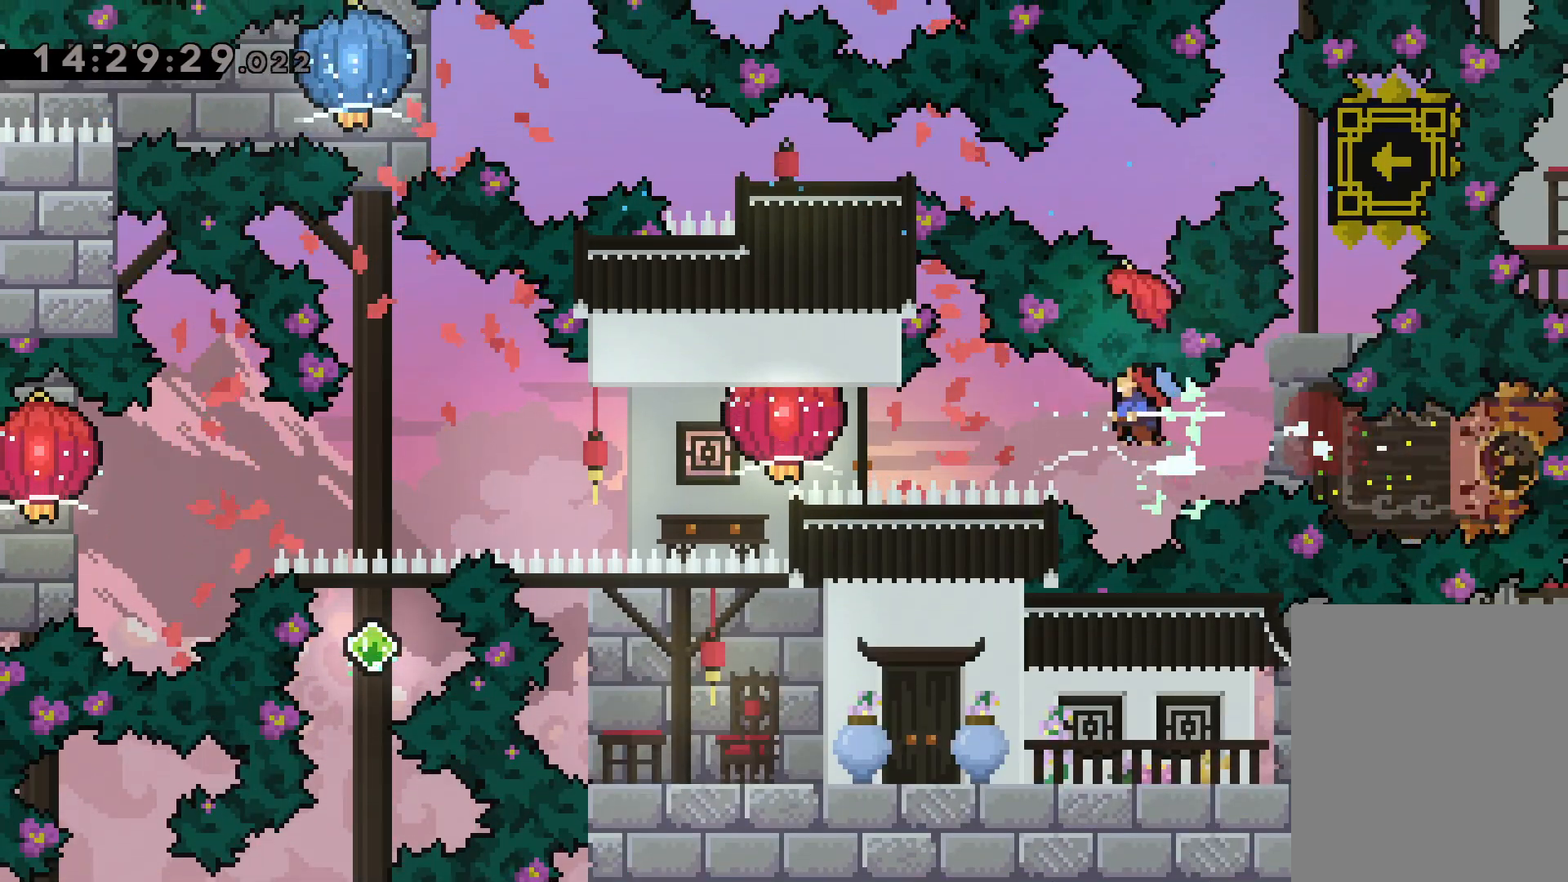
{"keys": ["down", "grab", "left"], "events": [[50, "dash", "down"], [234, "dash", "up"], [484, "down", "down"]]}
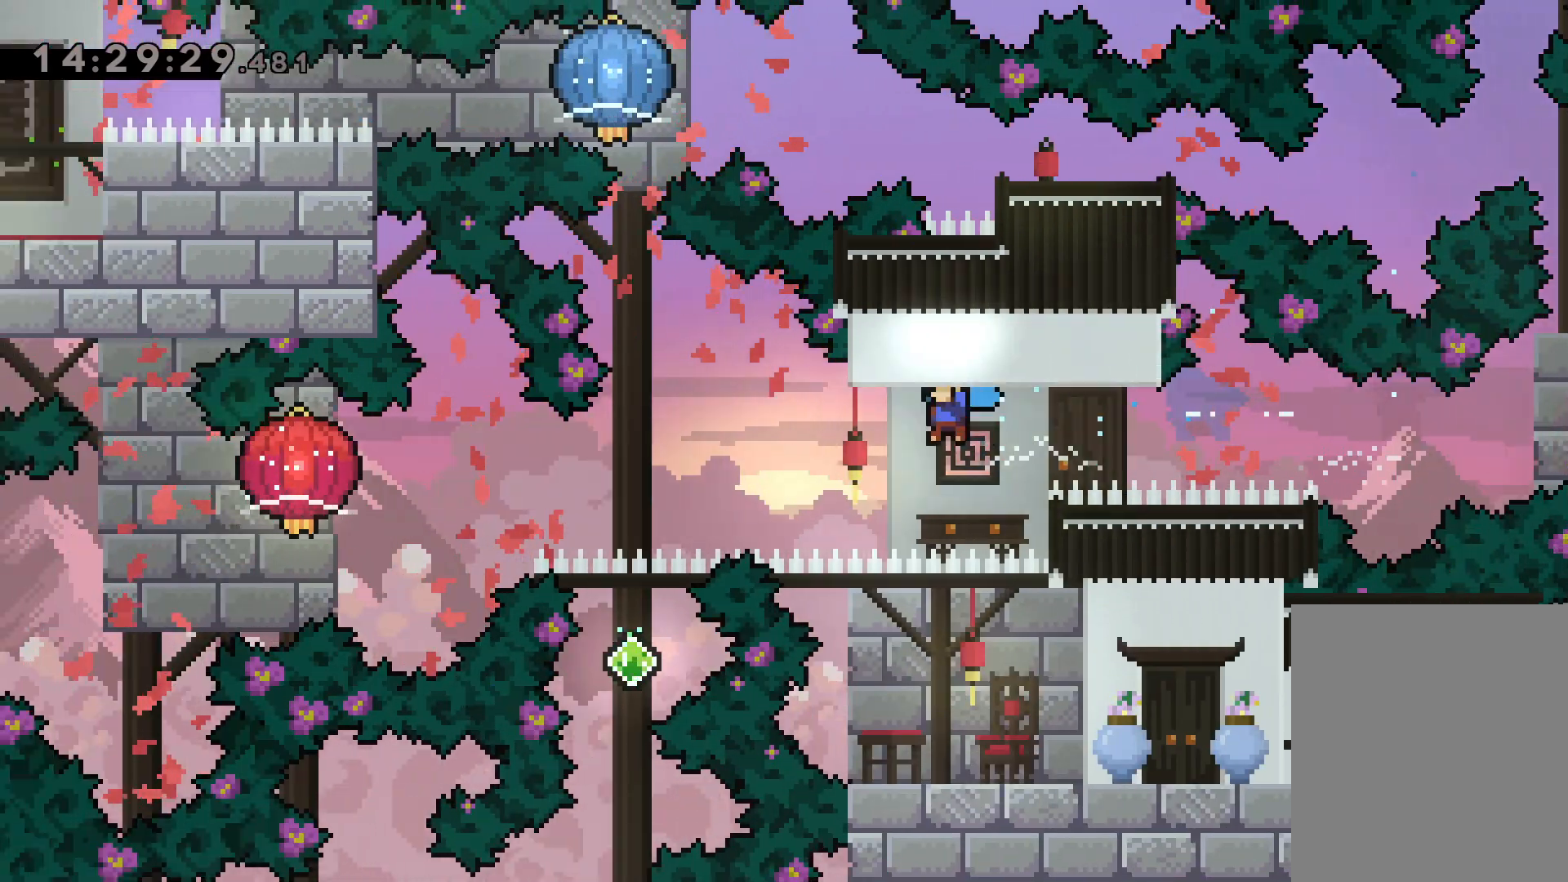
{"keys": ["down", "grab", "left"], "events": []}
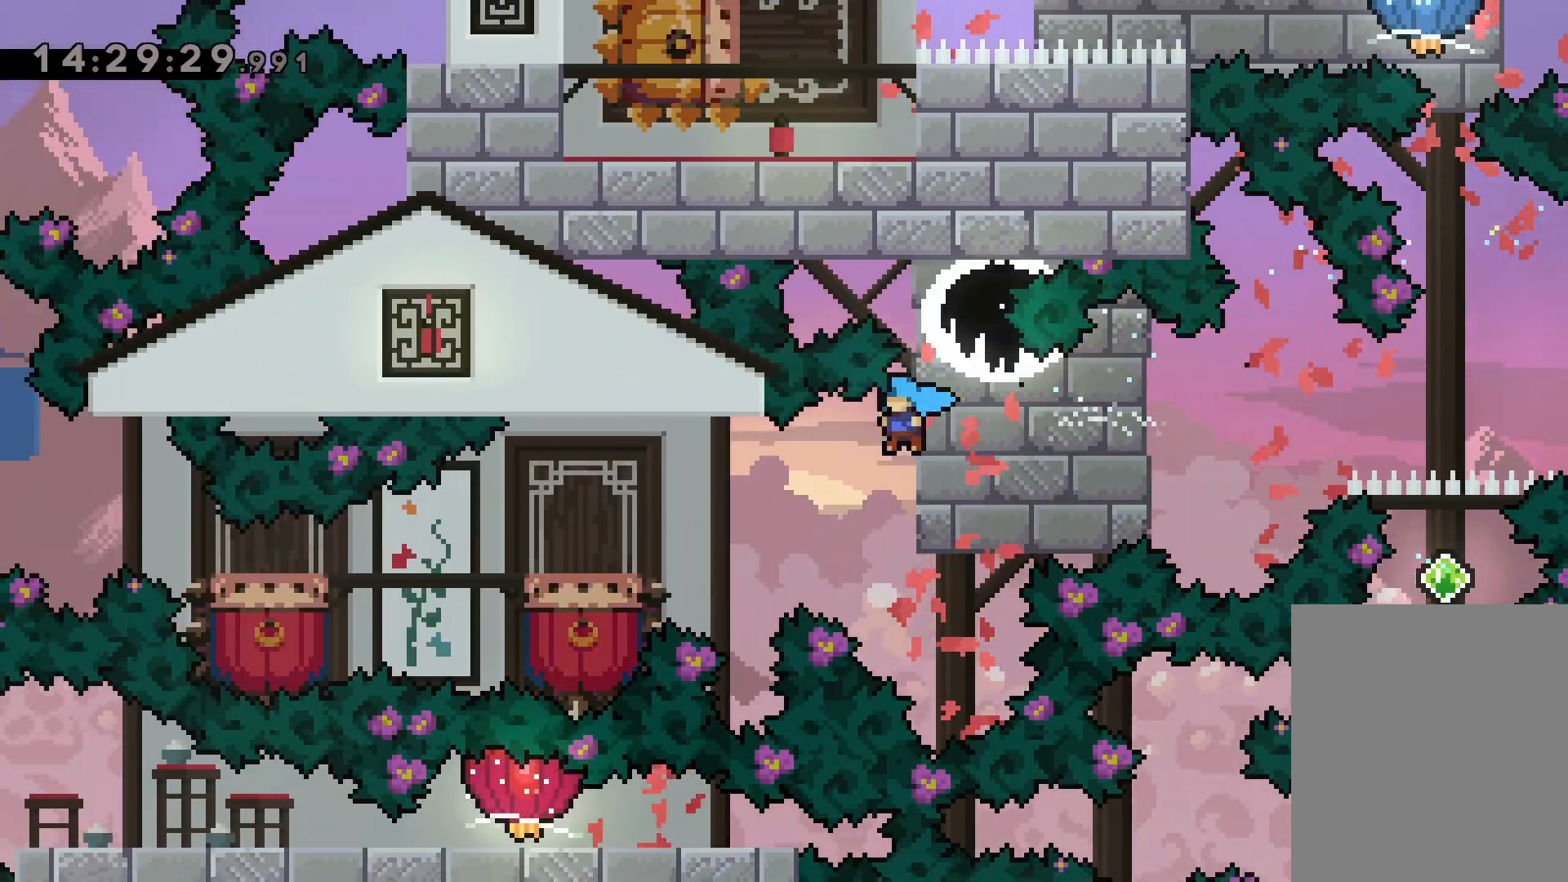
{"keys": ["jump", "left"], "events": [[200, "grab", "up"], [234, "down", "up"], [234, "jump", "down"]]}